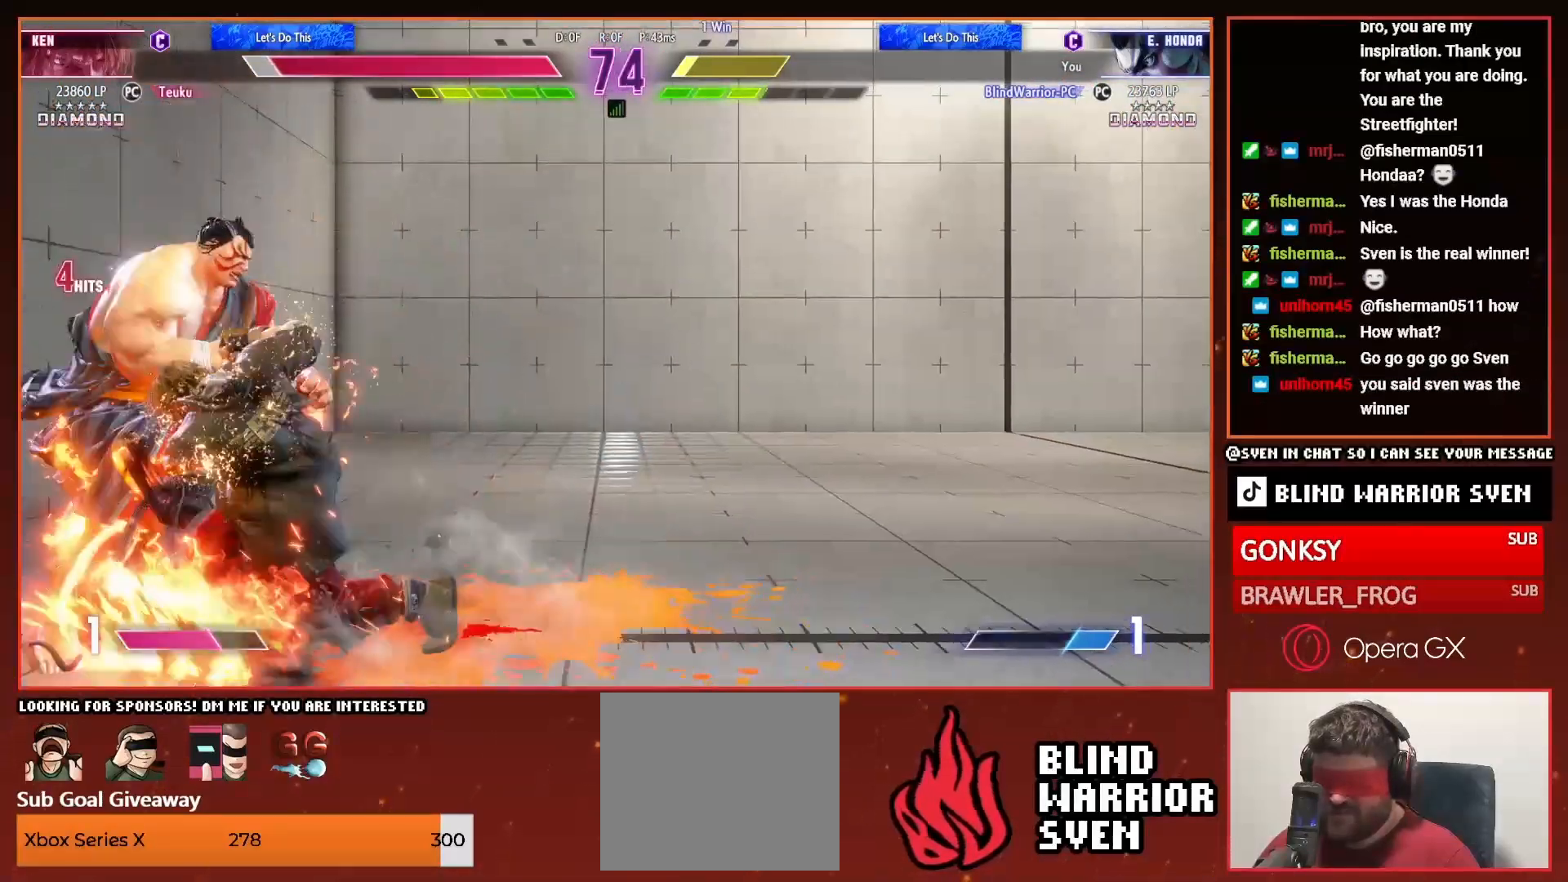
Gameplay with a controller (PlayStation layout); each line is a JSON object with the inputs held at the frame after it (dt_ms = milliseconds from this image to that frame). "events" lists button and stick changes between this image and that frame as [ms after this image, input, new state], when the widget could be followed in between. Not read: DPAD_DOWN left_stick right_stick.
{"dt_ms": 500, "buttons": ["DPAD_LEFT"], "events": []}
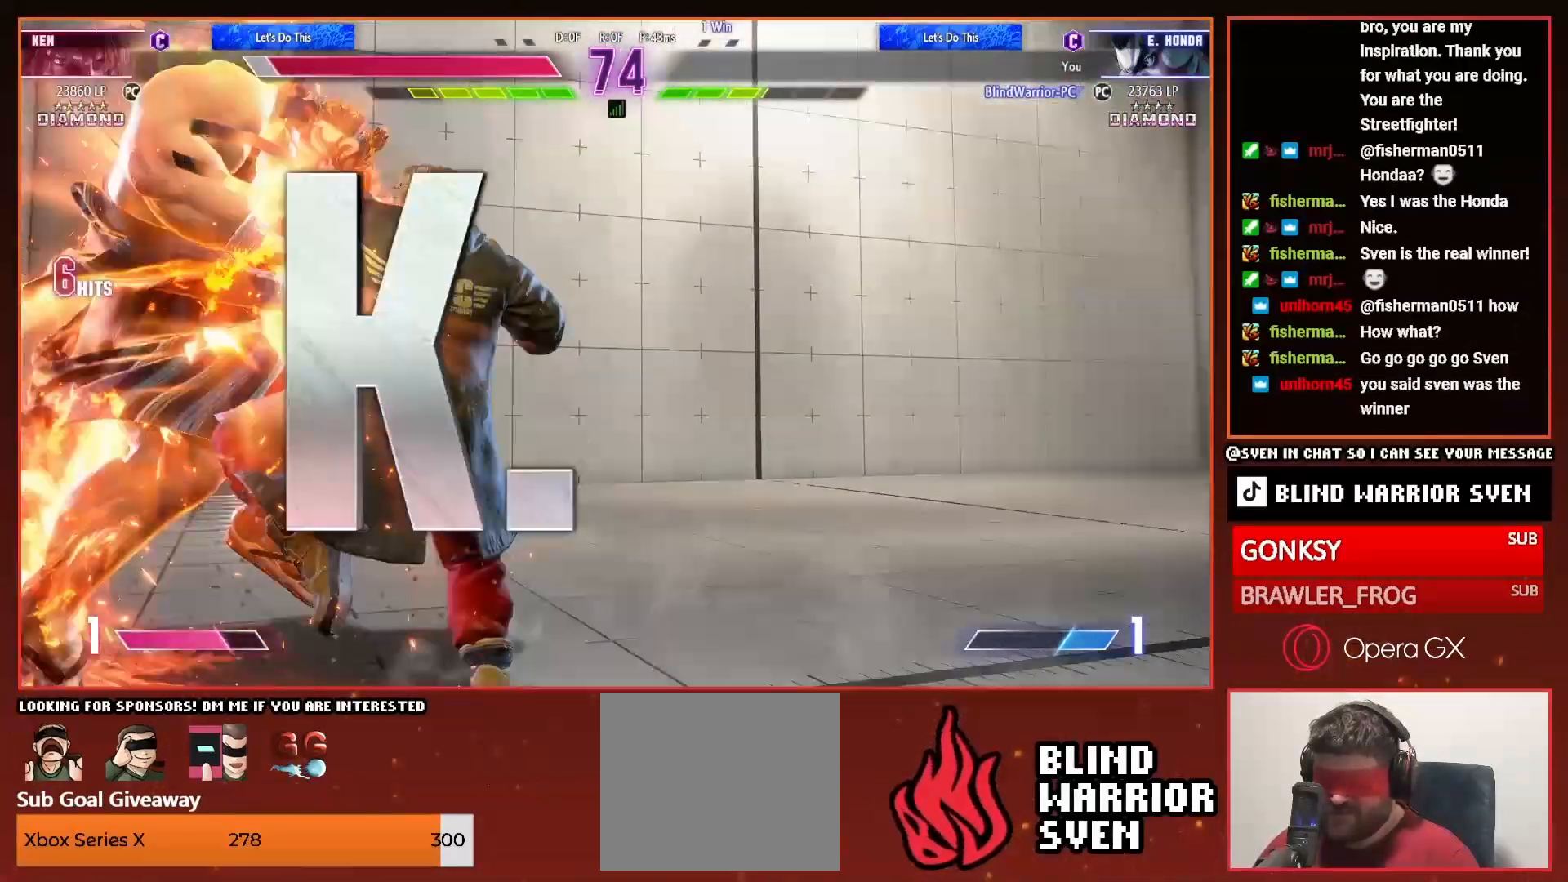
{"dt_ms": 500, "buttons": [], "events": [[367, "DPAD_LEFT", "up"]]}
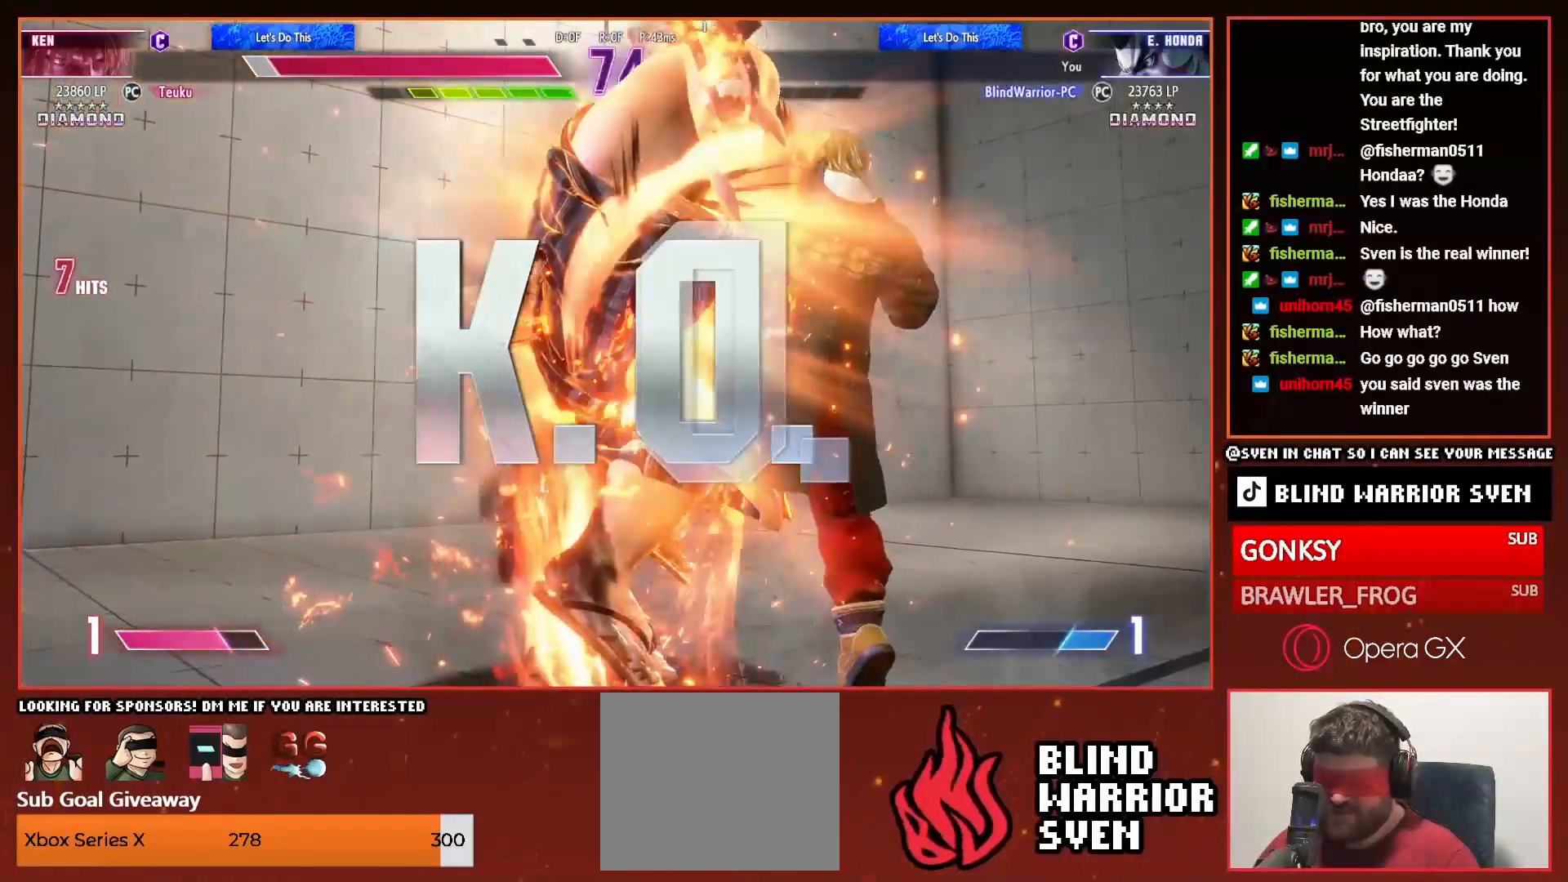
{"dt_ms": 500, "buttons": [], "events": []}
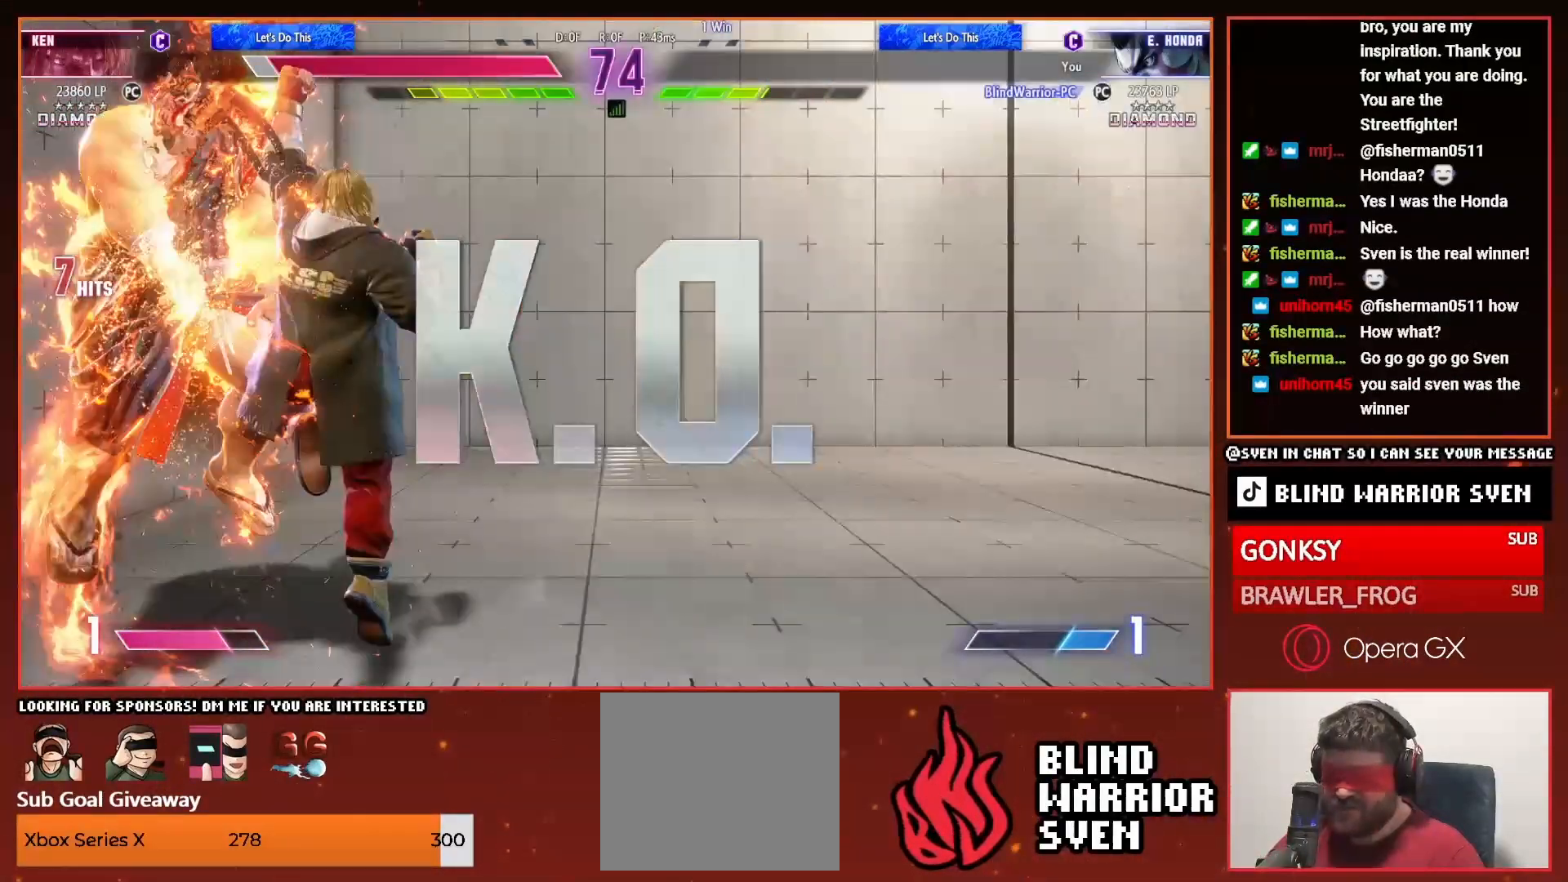
{"dt_ms": 500, "buttons": [], "events": []}
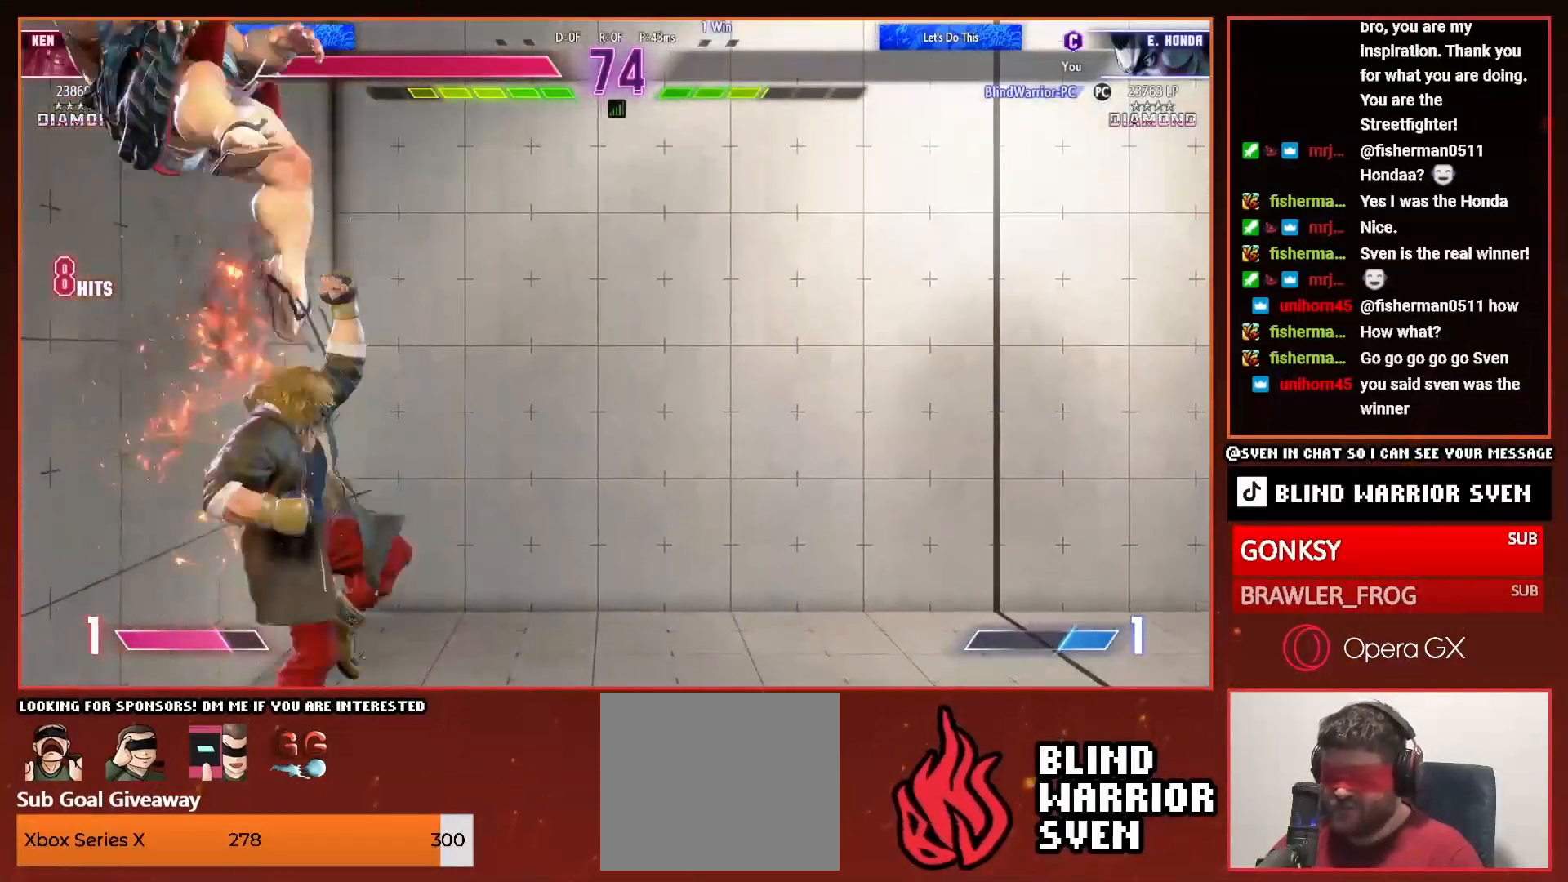
{"dt_ms": 500, "buttons": [], "events": []}
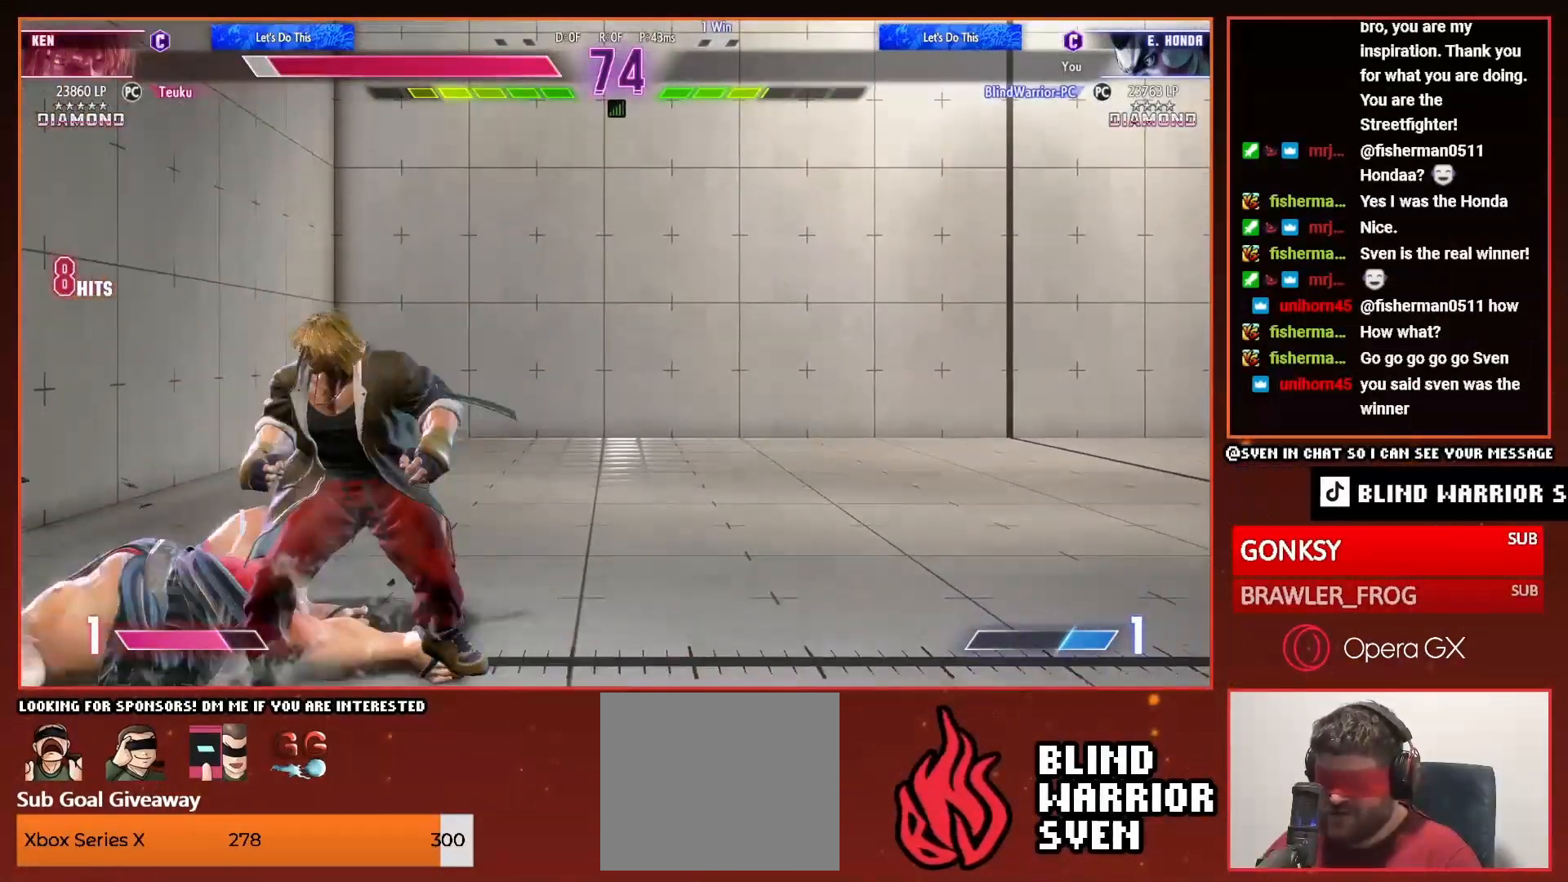
{"dt_ms": 500, "buttons": [], "events": []}
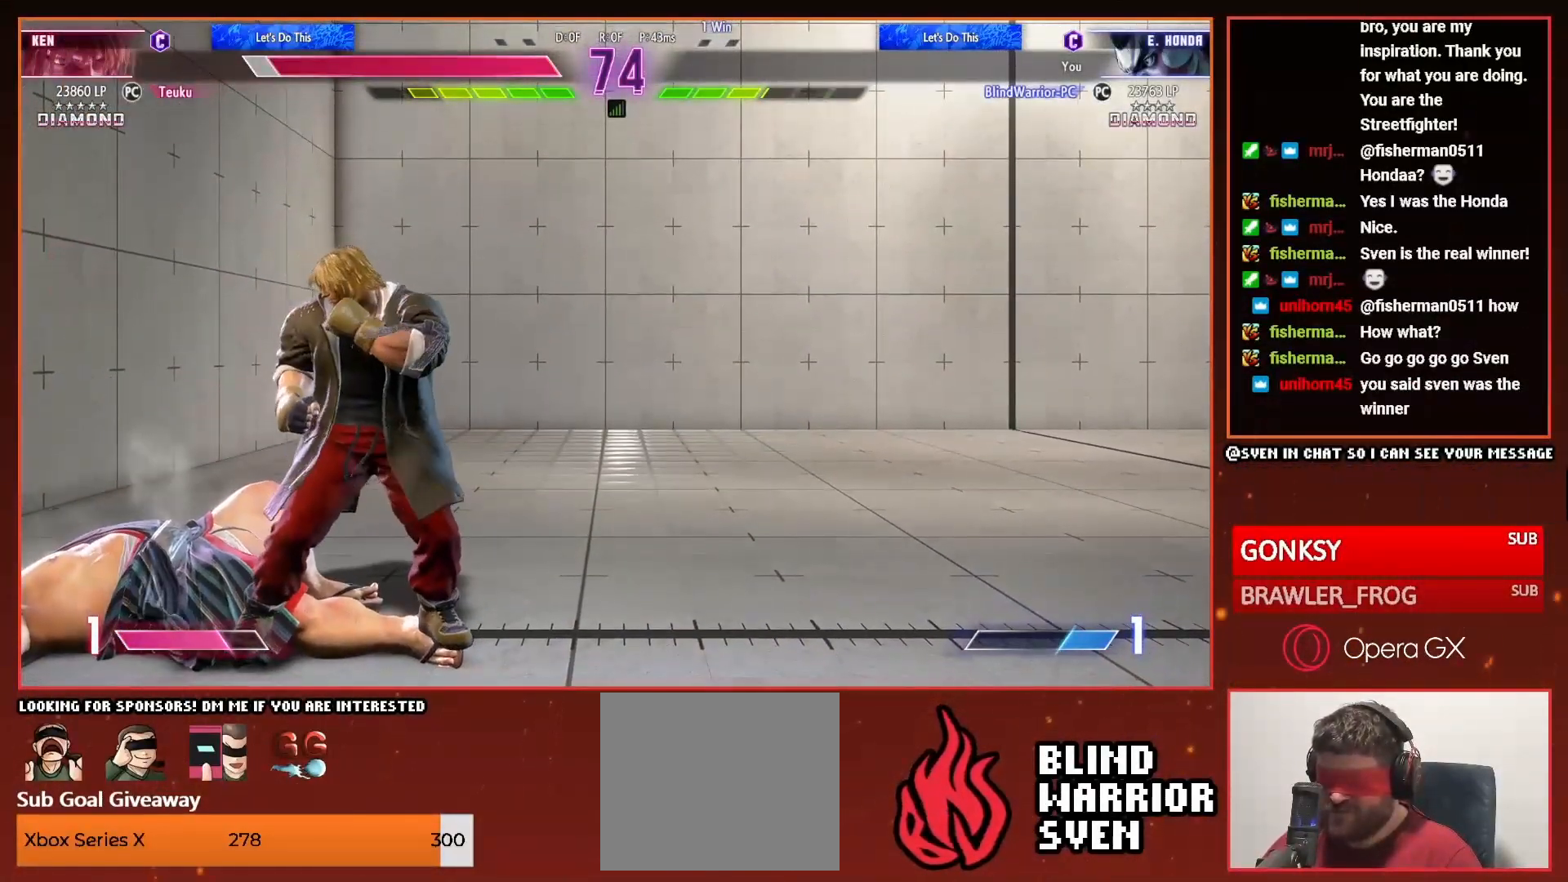
{"dt_ms": 500, "buttons": [], "events": []}
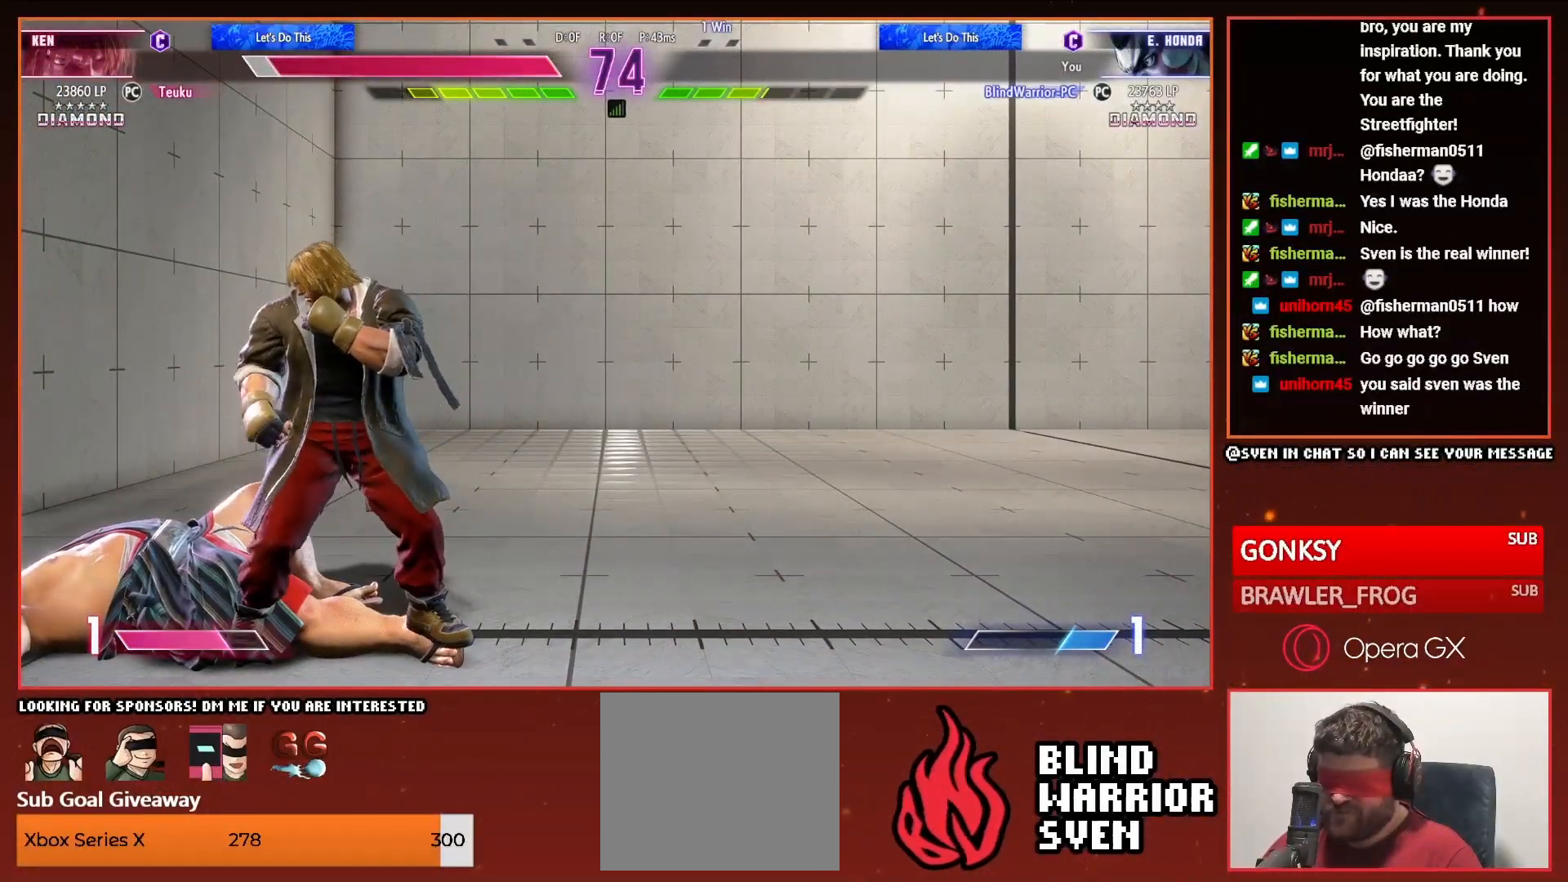
{"dt_ms": 500, "buttons": [], "events": [[367, "TRIANGLE", "down"], [450, "TRIANGLE", "up"]]}
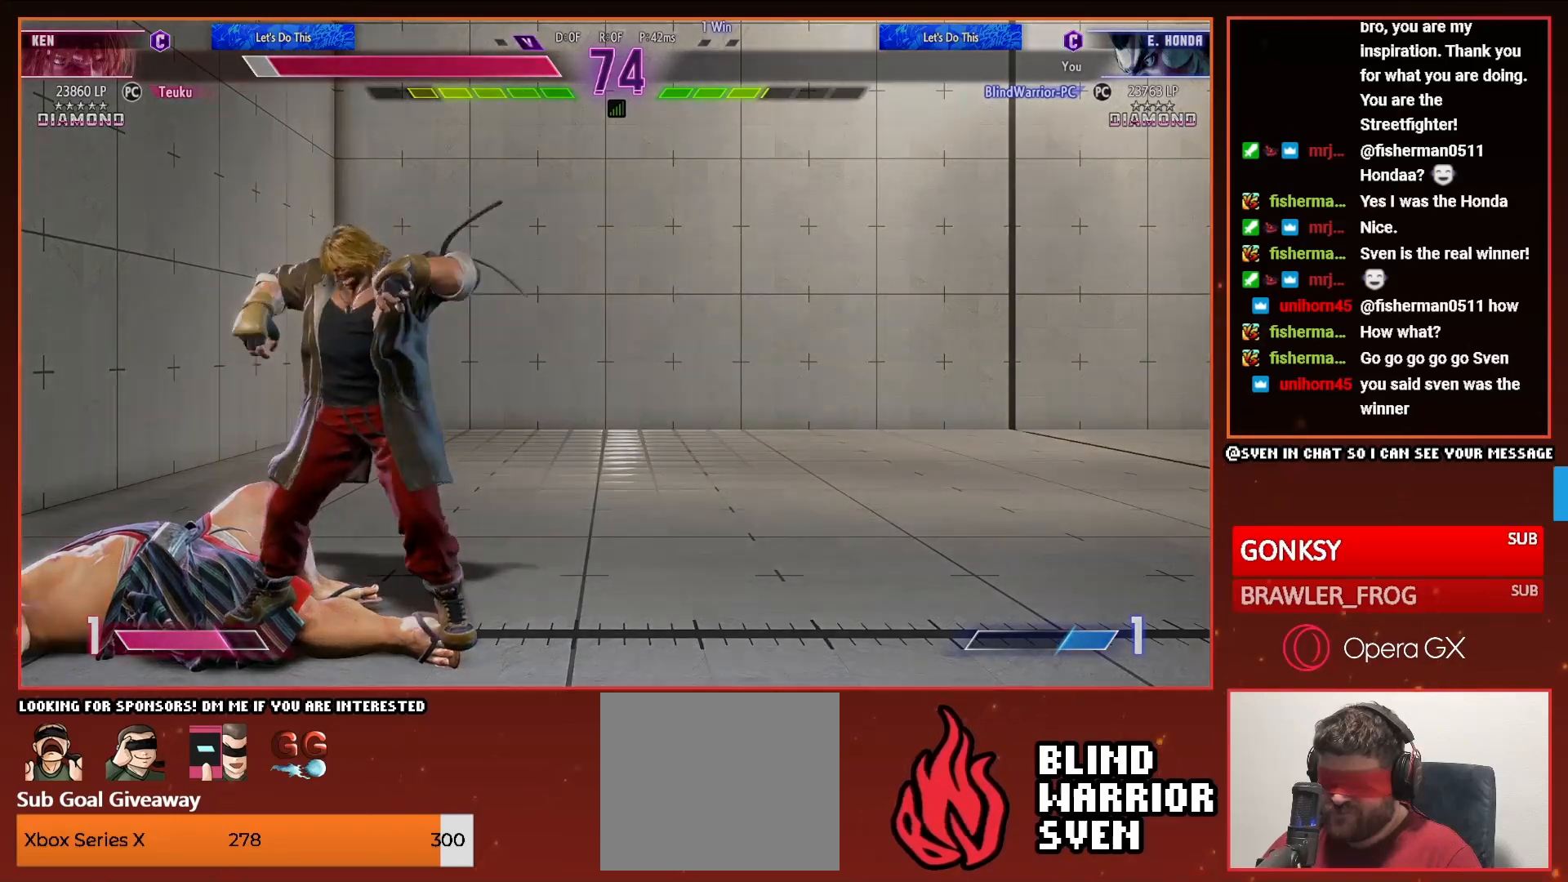
{"dt_ms": 500, "buttons": ["R1", "DPAD_LEFT"], "events": [[17, "R1", "down"], [100, "R1", "up"], [200, "CIRCLE", "down"], [200, "R2", "down"], [267, "DPAD_LEFT", "down"], [300, "CIRCLE", "up"], [300, "R2", "up"], [367, "DPAD_LEFT", "up"], [467, "DPAD_LEFT", "down"], [467, "R1", "down"]]}
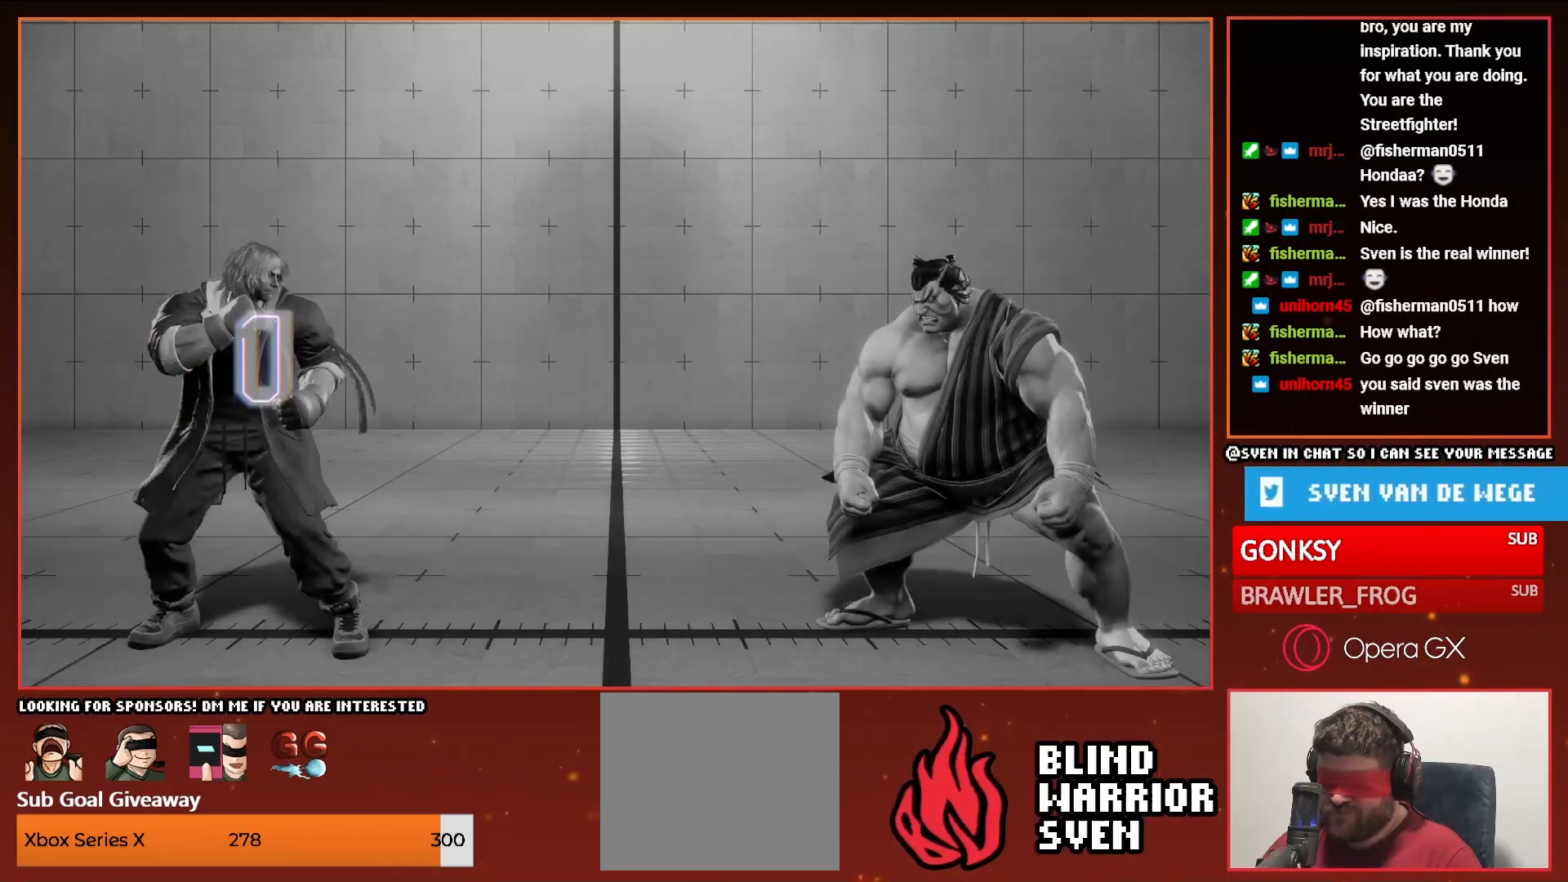
{"dt_ms": 500, "buttons": ["START"], "events": [[50, "DPAD_LEFT", "up"], [50, "R1", "up"], [350, "START", "down"]]}
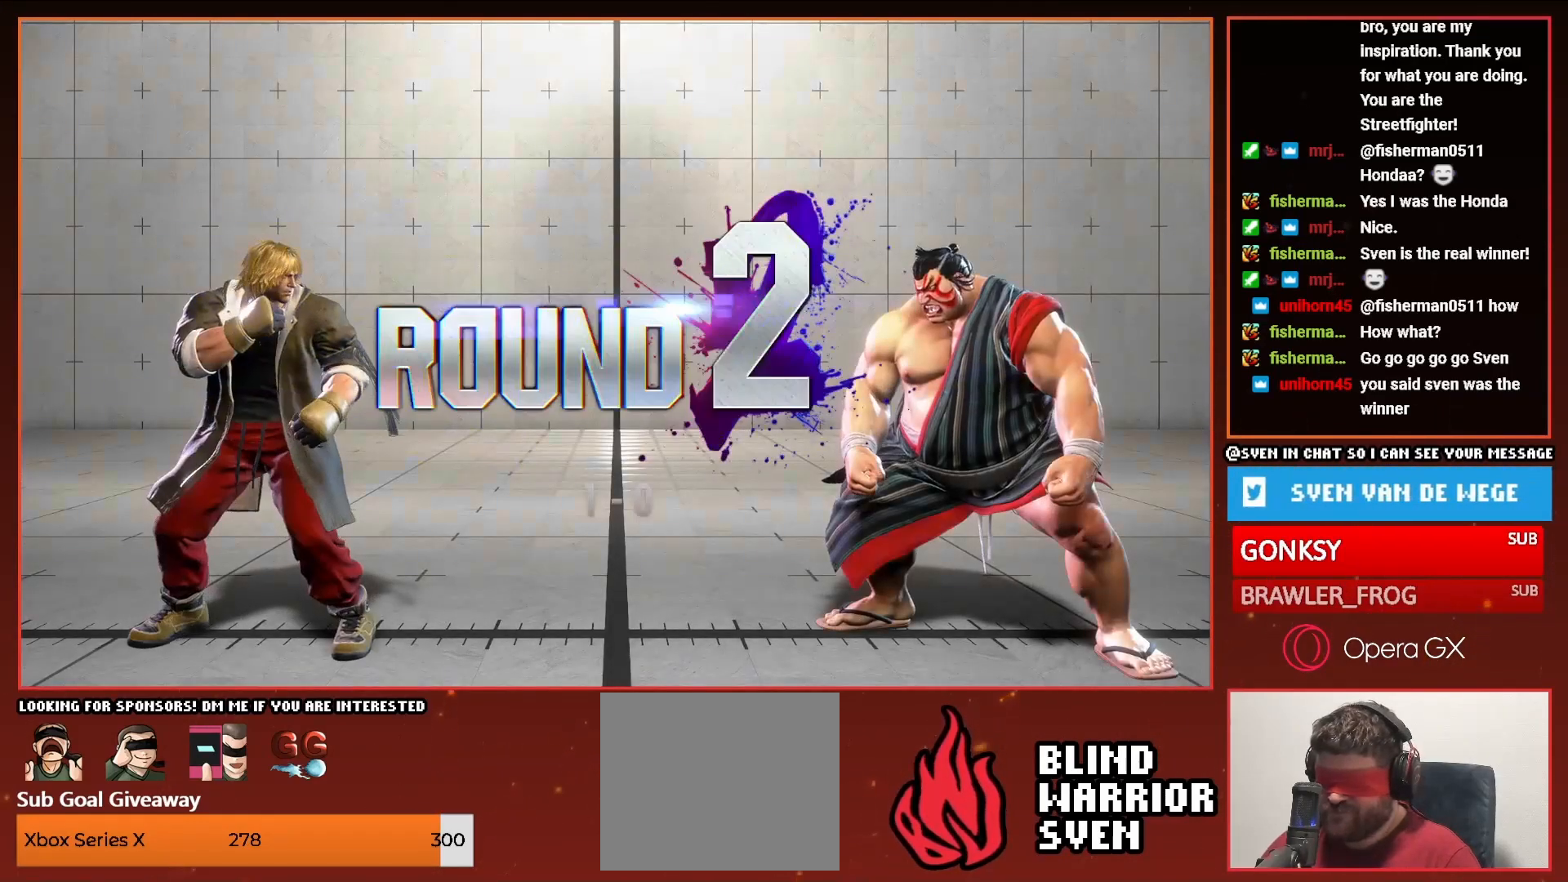
{"dt_ms": 500, "buttons": ["DPAD_RIGHT"], "events": [[17, "START", "up"], [400, "DPAD_RIGHT", "down"]]}
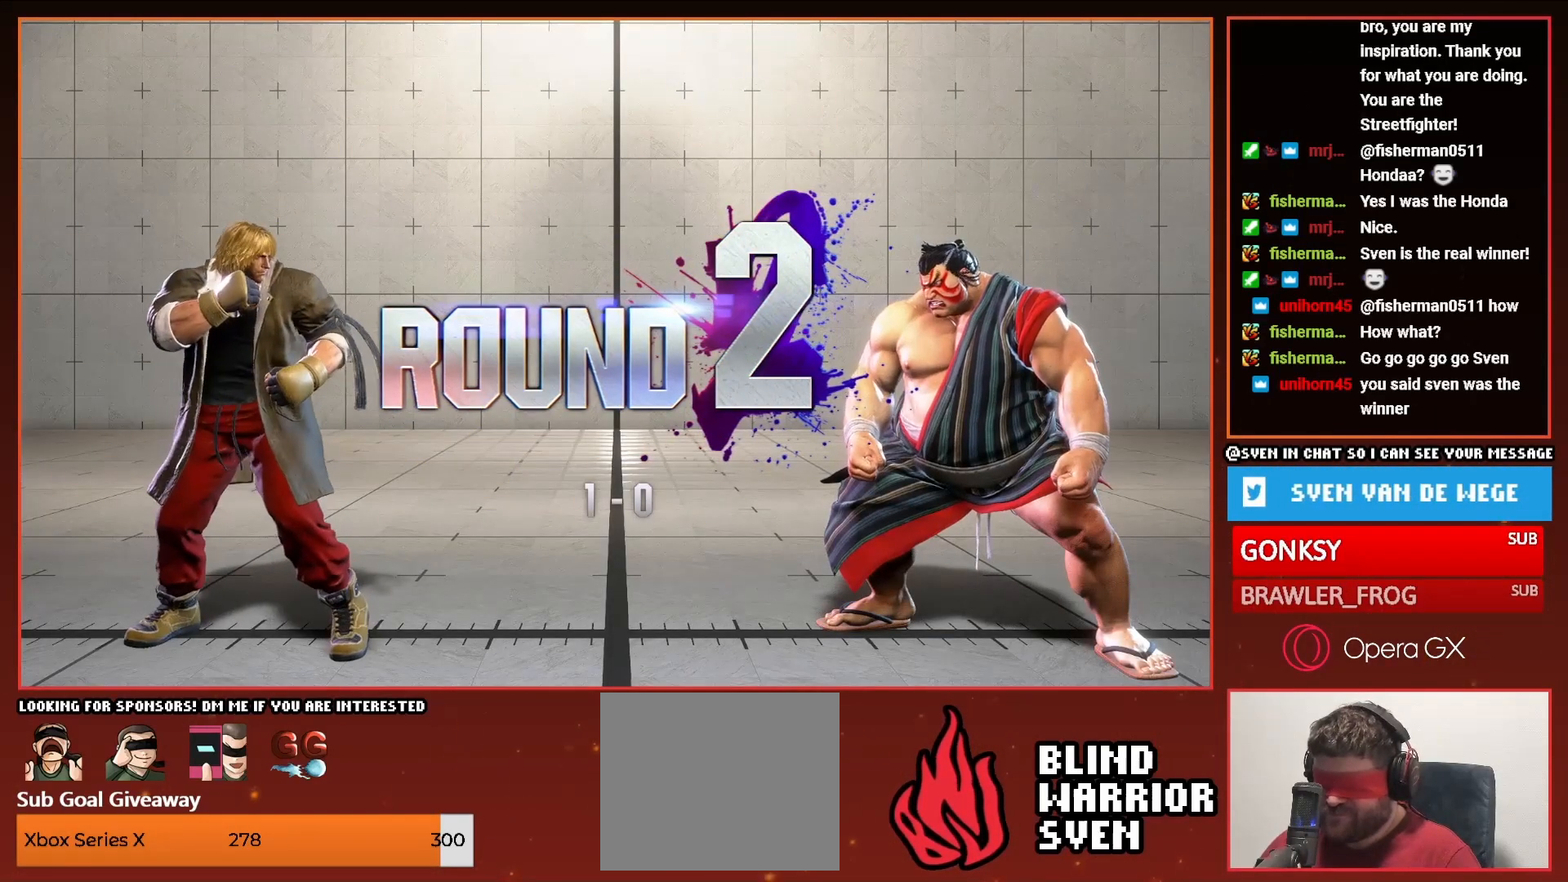
{"dt_ms": 500, "buttons": ["DPAD_RIGHT"]}
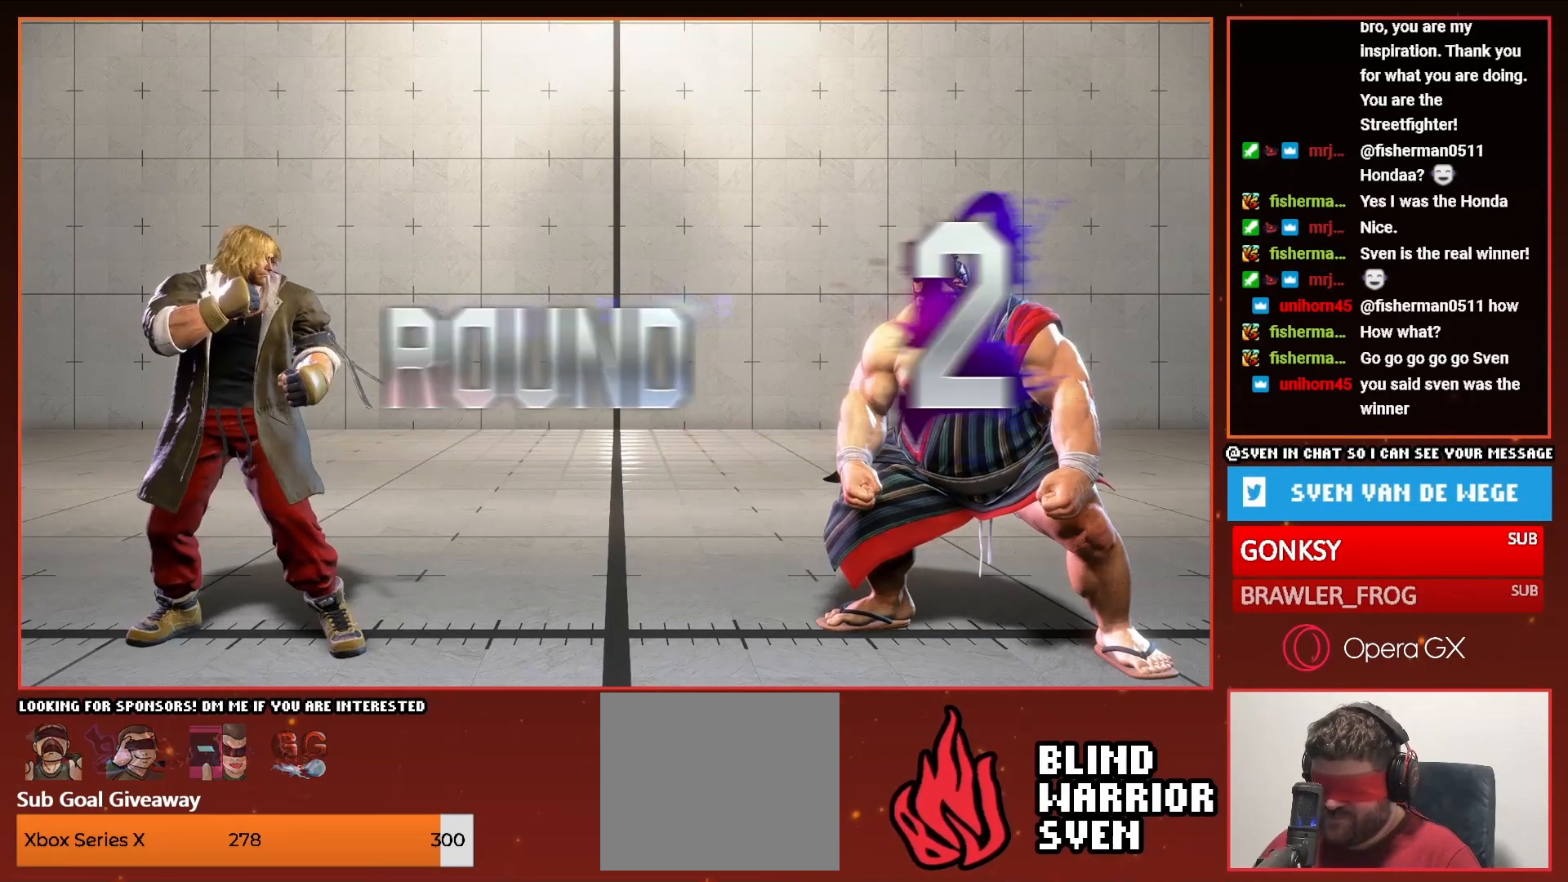
{"dt_ms": 500, "buttons": ["DPAD_RIGHT"], "events": []}
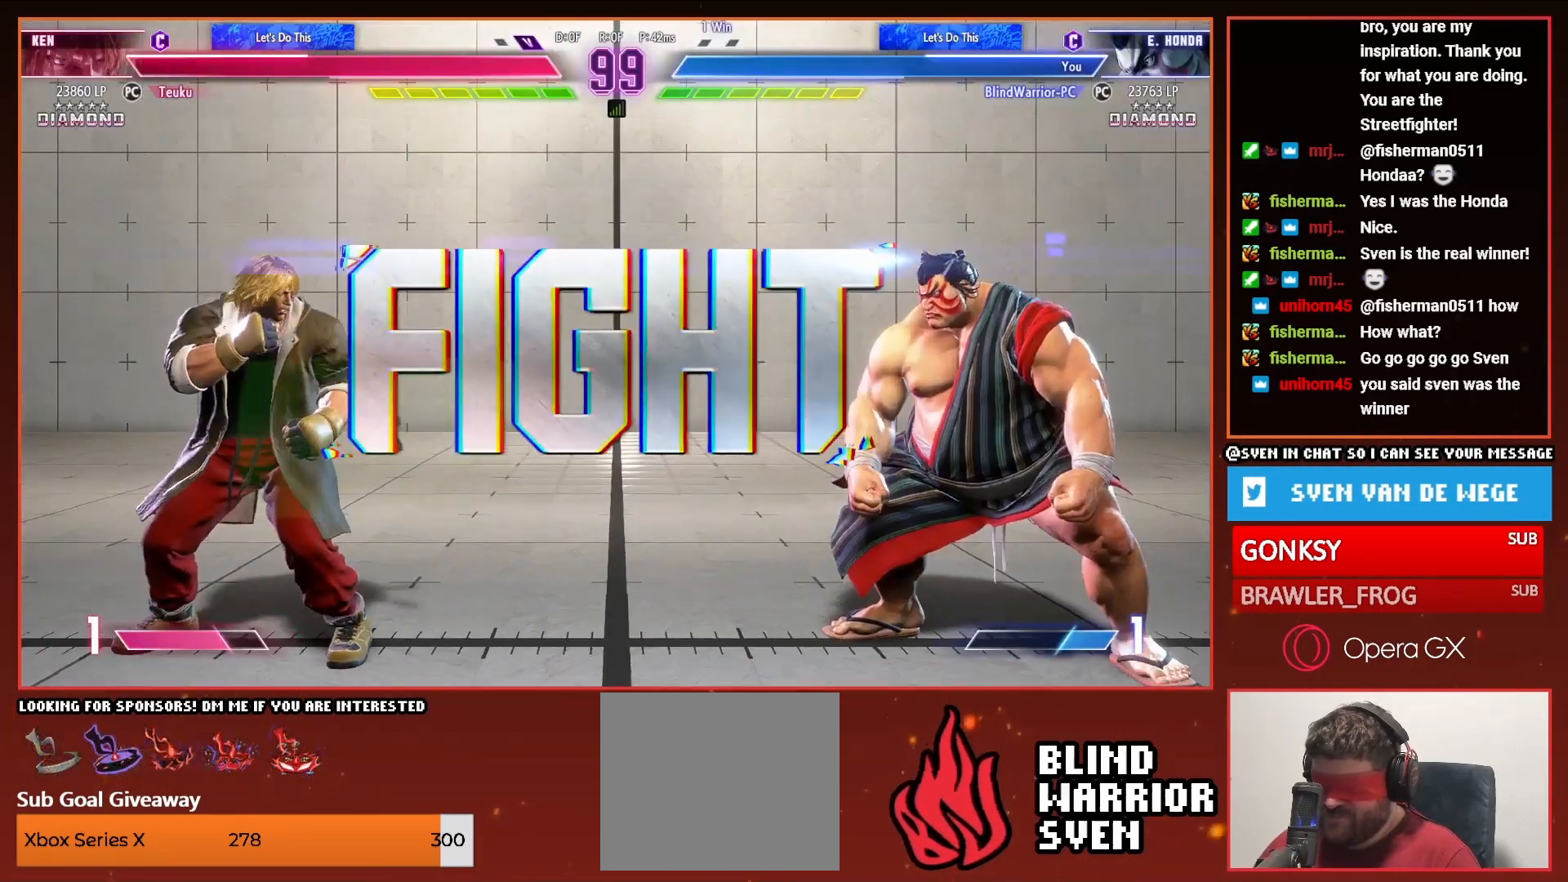
{"dt_ms": 500, "buttons": ["DPAD_RIGHT"], "events": []}
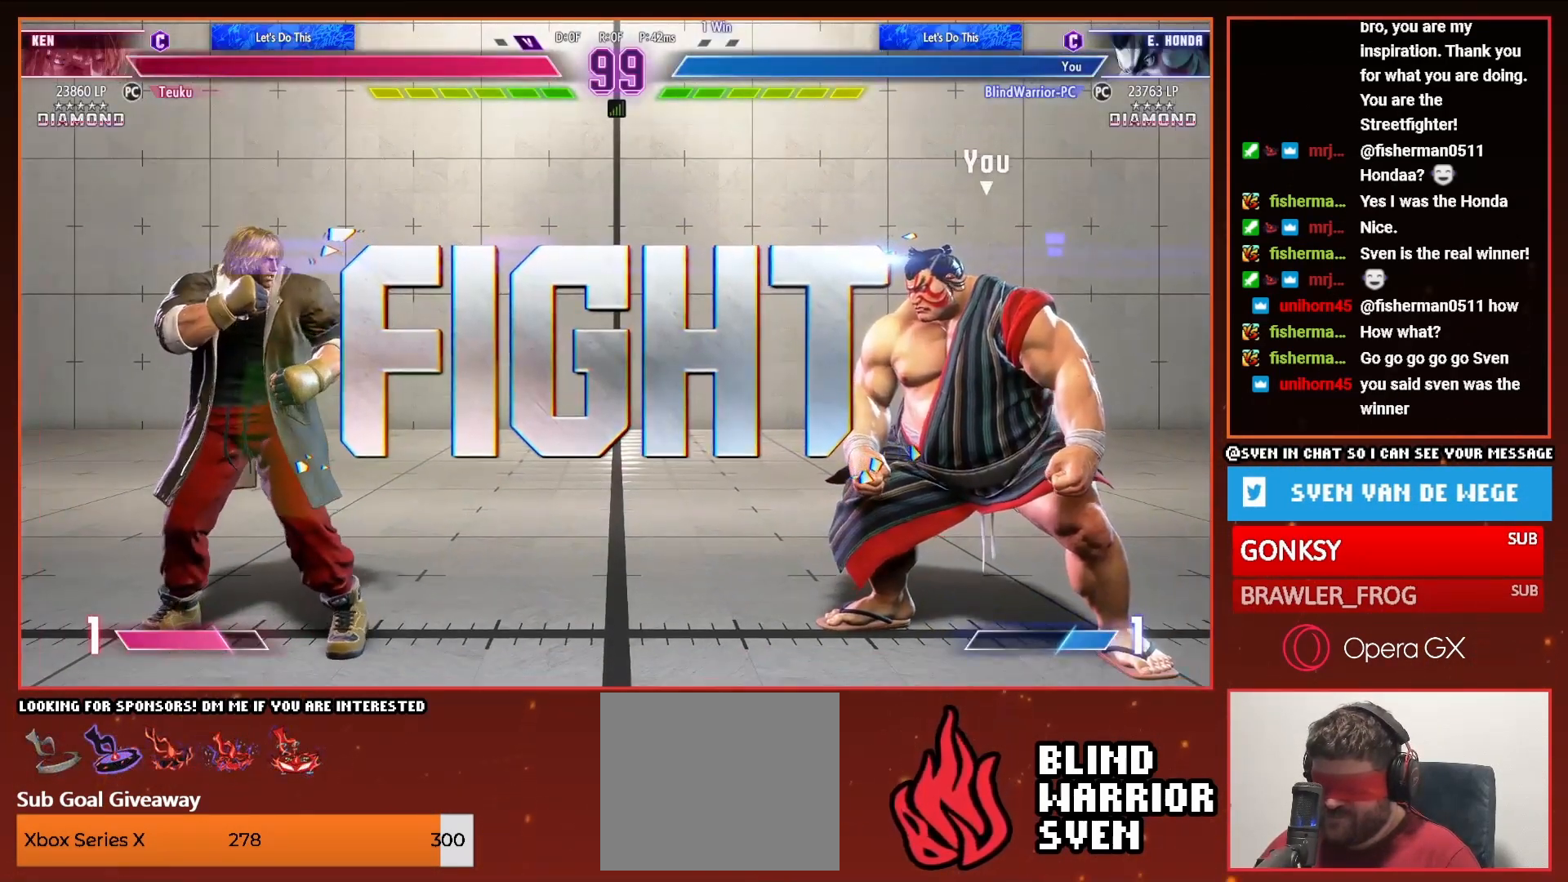
{"dt_ms": 500, "buttons": ["DPAD_LEFT"], "events": [[450, "DPAD_RIGHT", "up"], [500, "DPAD_LEFT", "down"]]}
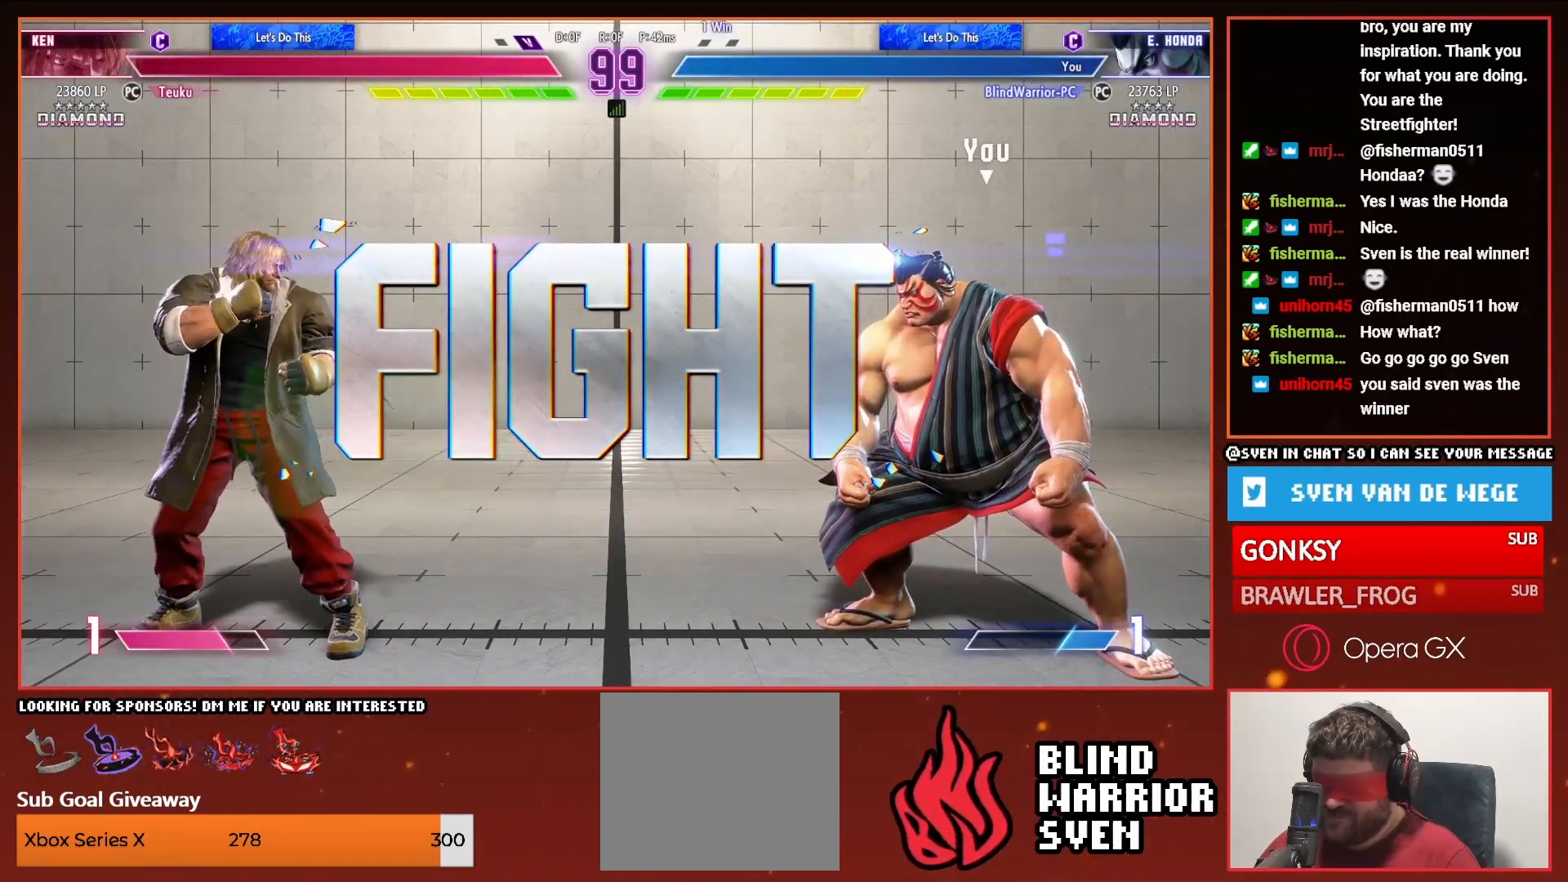
{"dt_ms": 500, "buttons": ["DPAD_RIGHT"], "events": [[67, "R2", "down"], [117, "DPAD_LEFT", "up"], [150, "R2", "up"], [200, "DPAD_RIGHT", "down"], [250, "R1", "down"], [317, "R1", "up"]]}
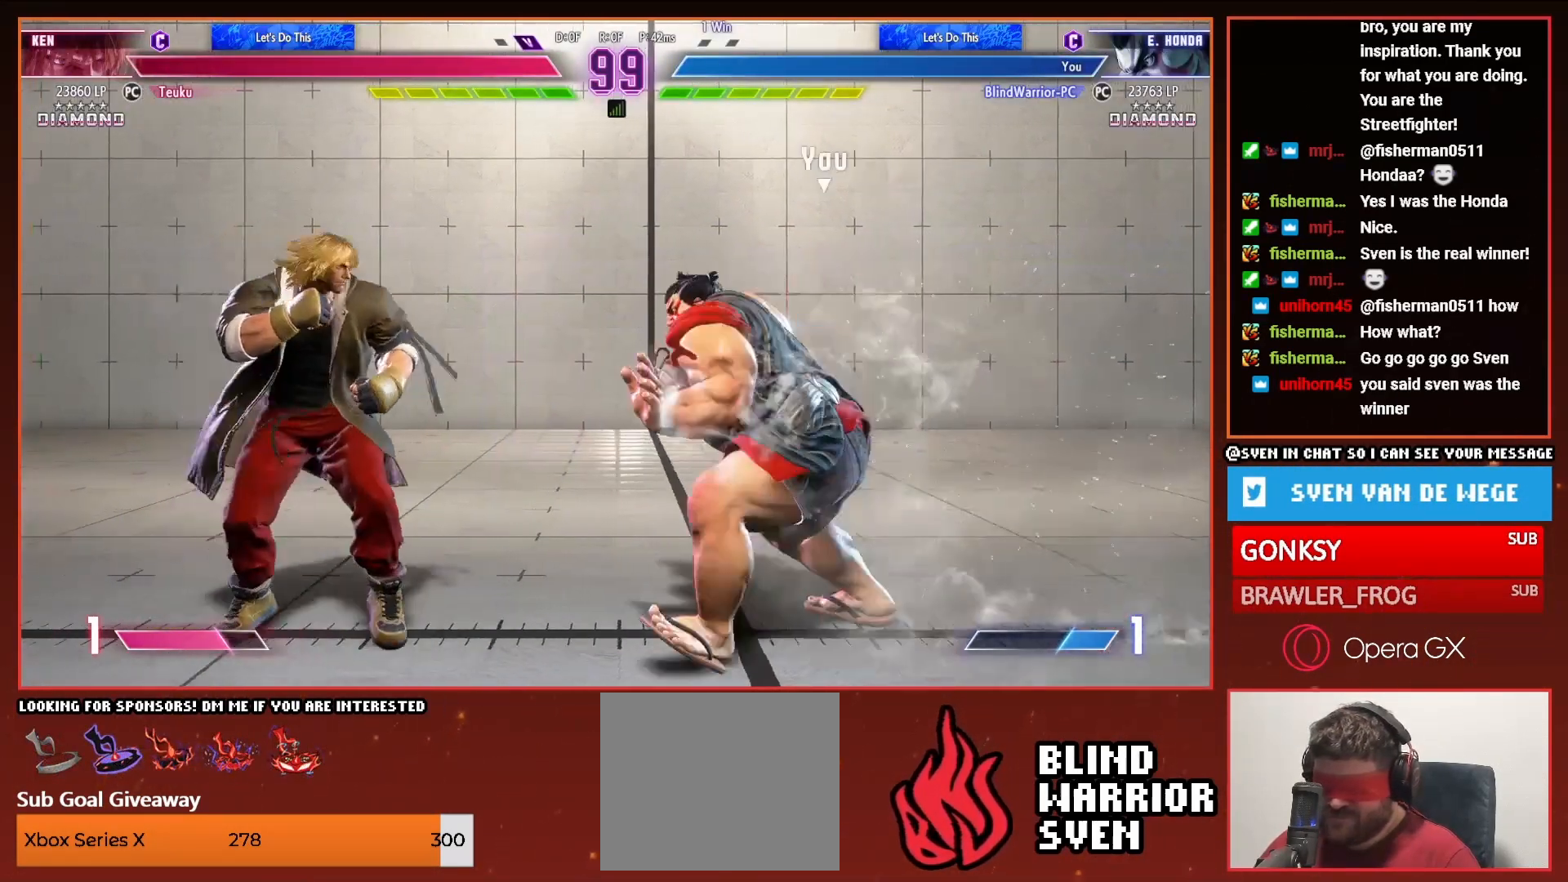
{"dt_ms": 500, "buttons": ["DPAD_RIGHT"], "events": [[367, "R1", "down"], [450, "R1", "up"]]}
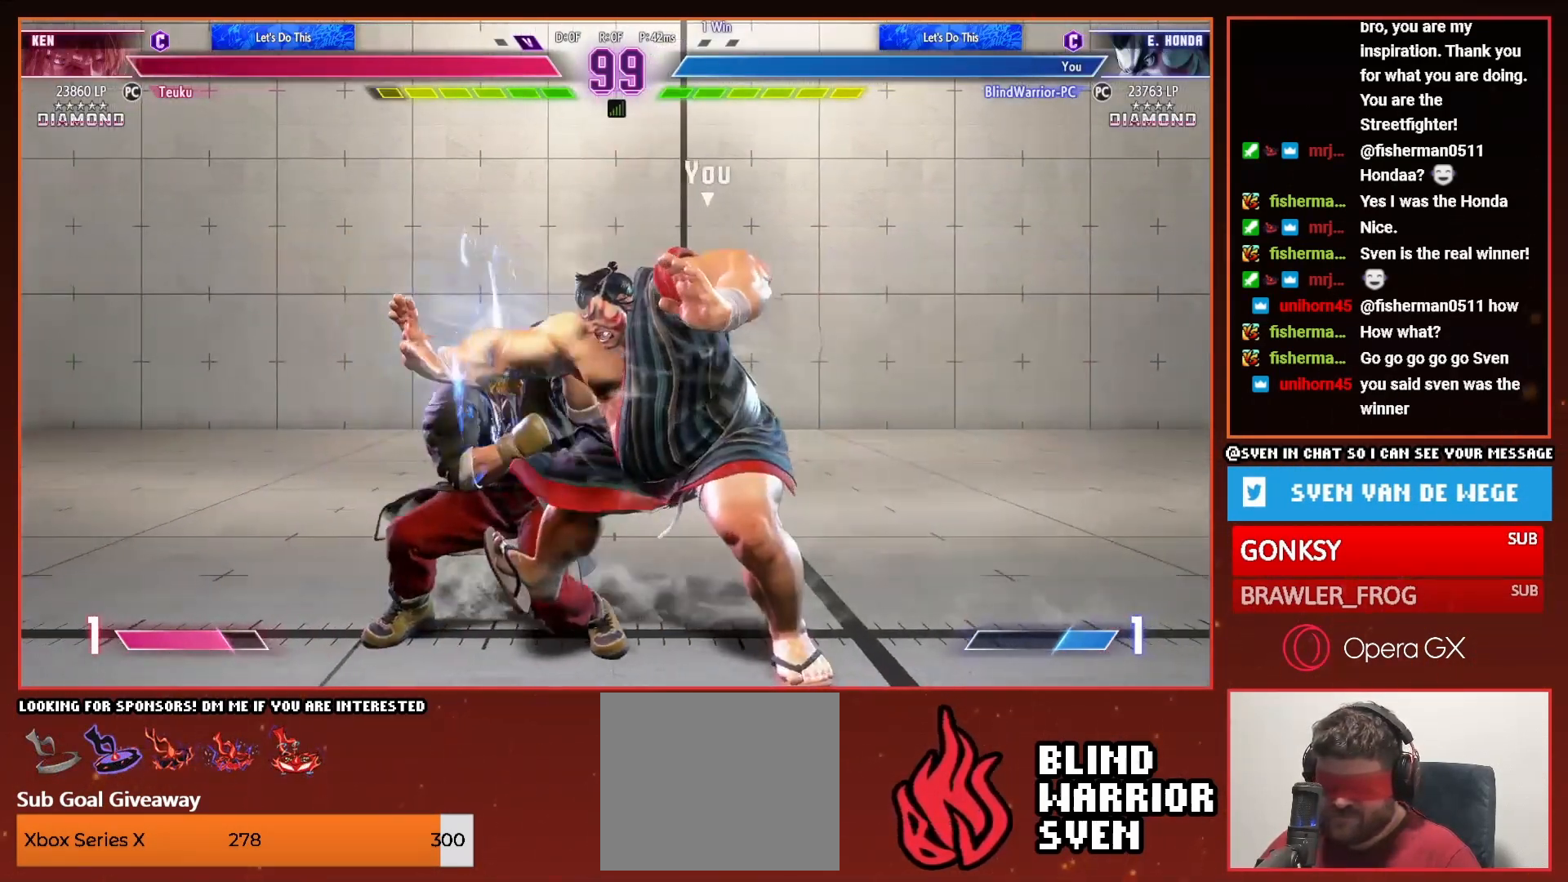
{"dt_ms": 500, "buttons": ["DPAD_RIGHT"], "events": [[17, "R1", "down"], [100, "R1", "up"], [167, "R1", "down"], [217, "R1", "up"]]}
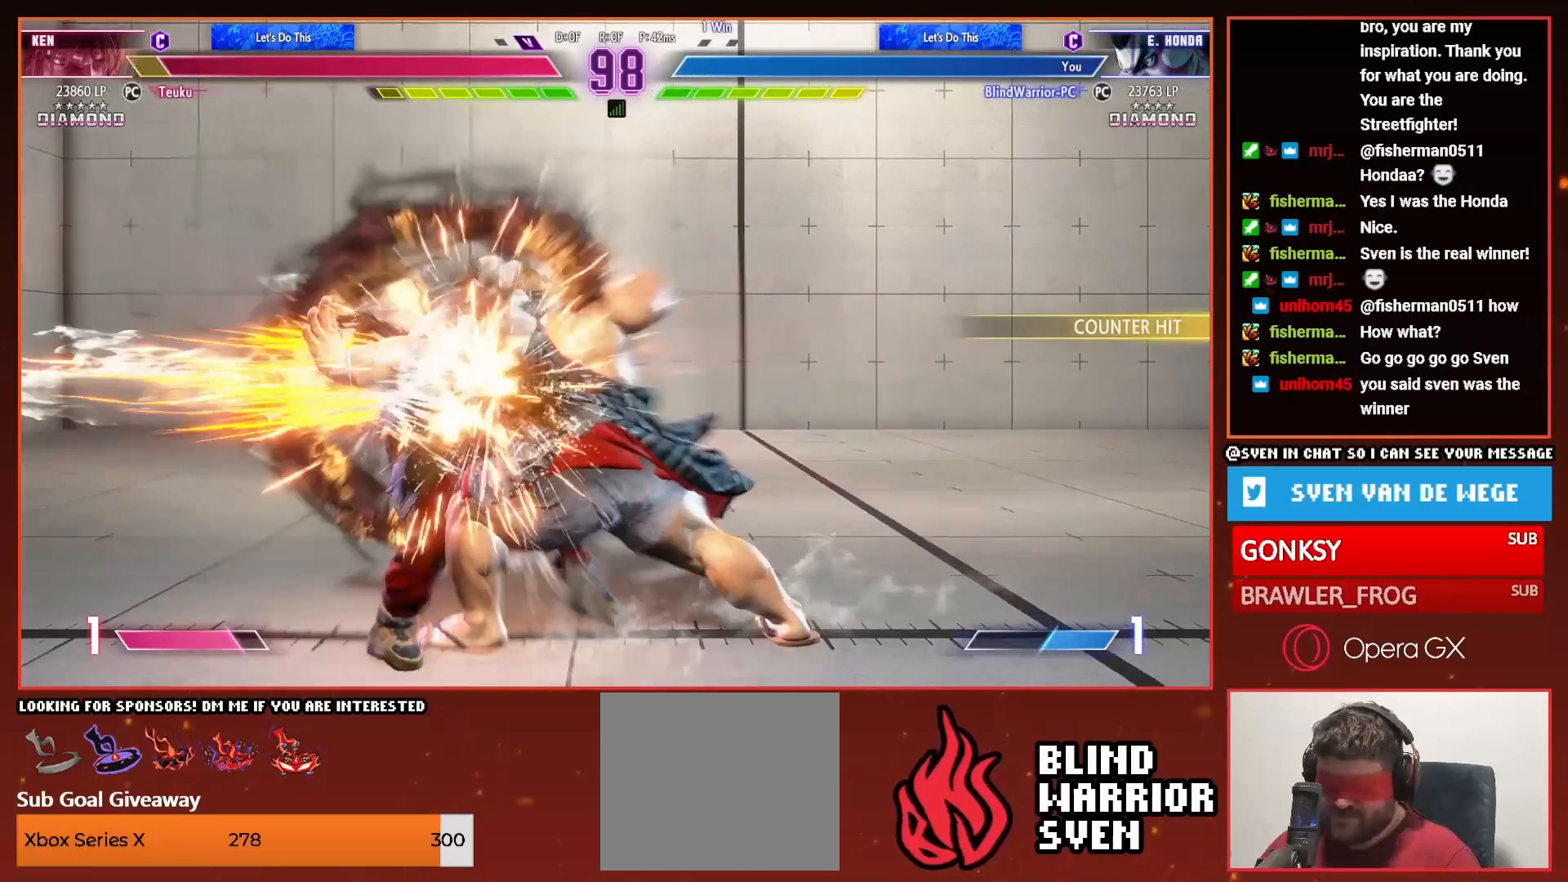
{"dt_ms": 500, "buttons": []}
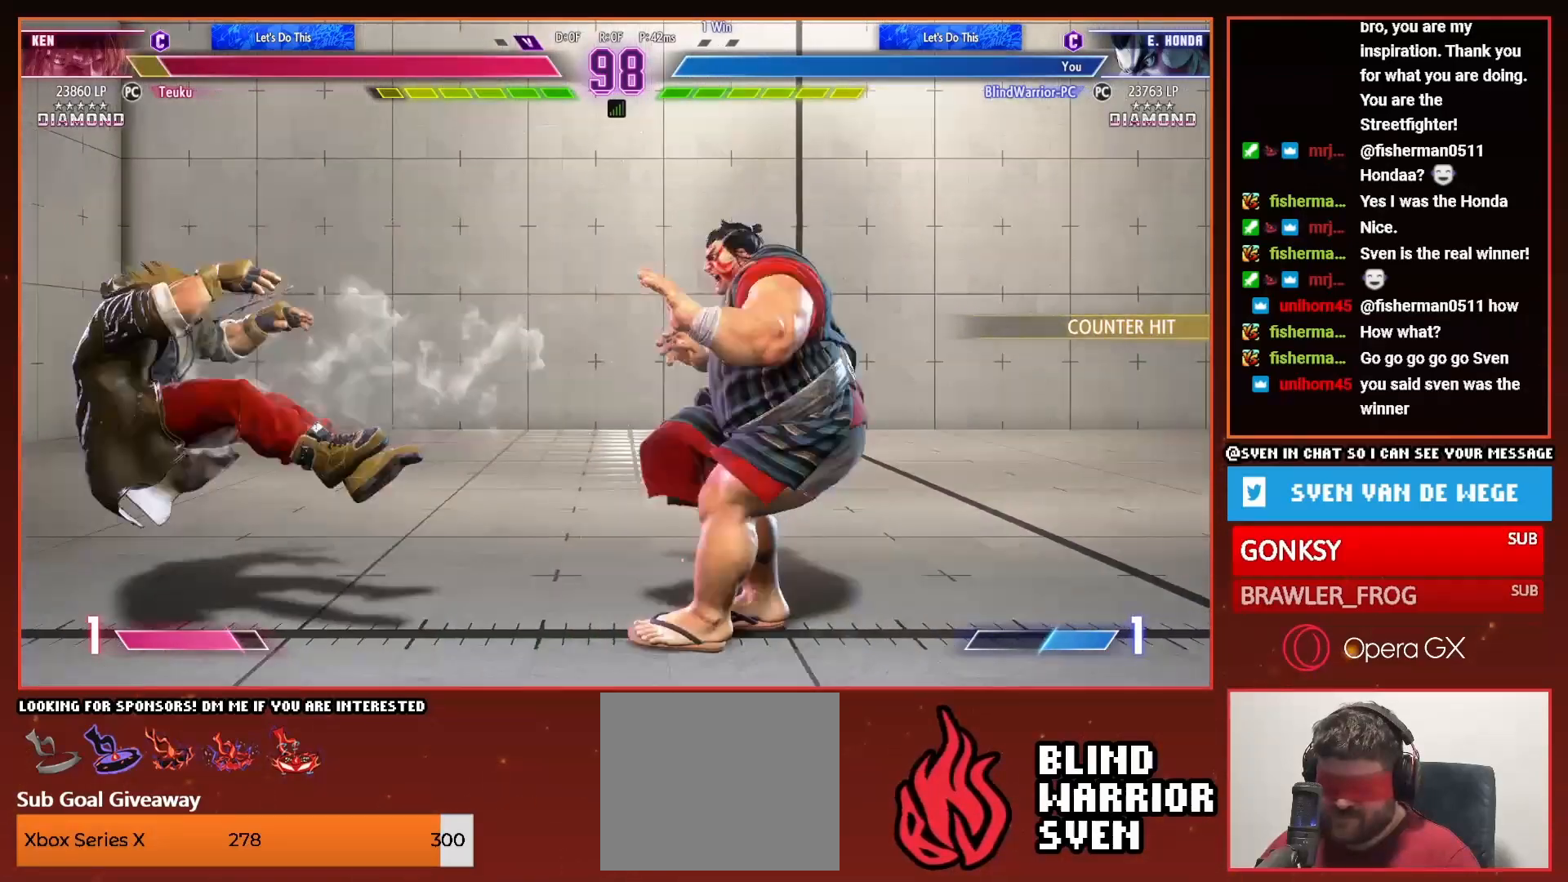
{"dt_ms": 1000, "buttons": ["DPAD_RIGHT"]}
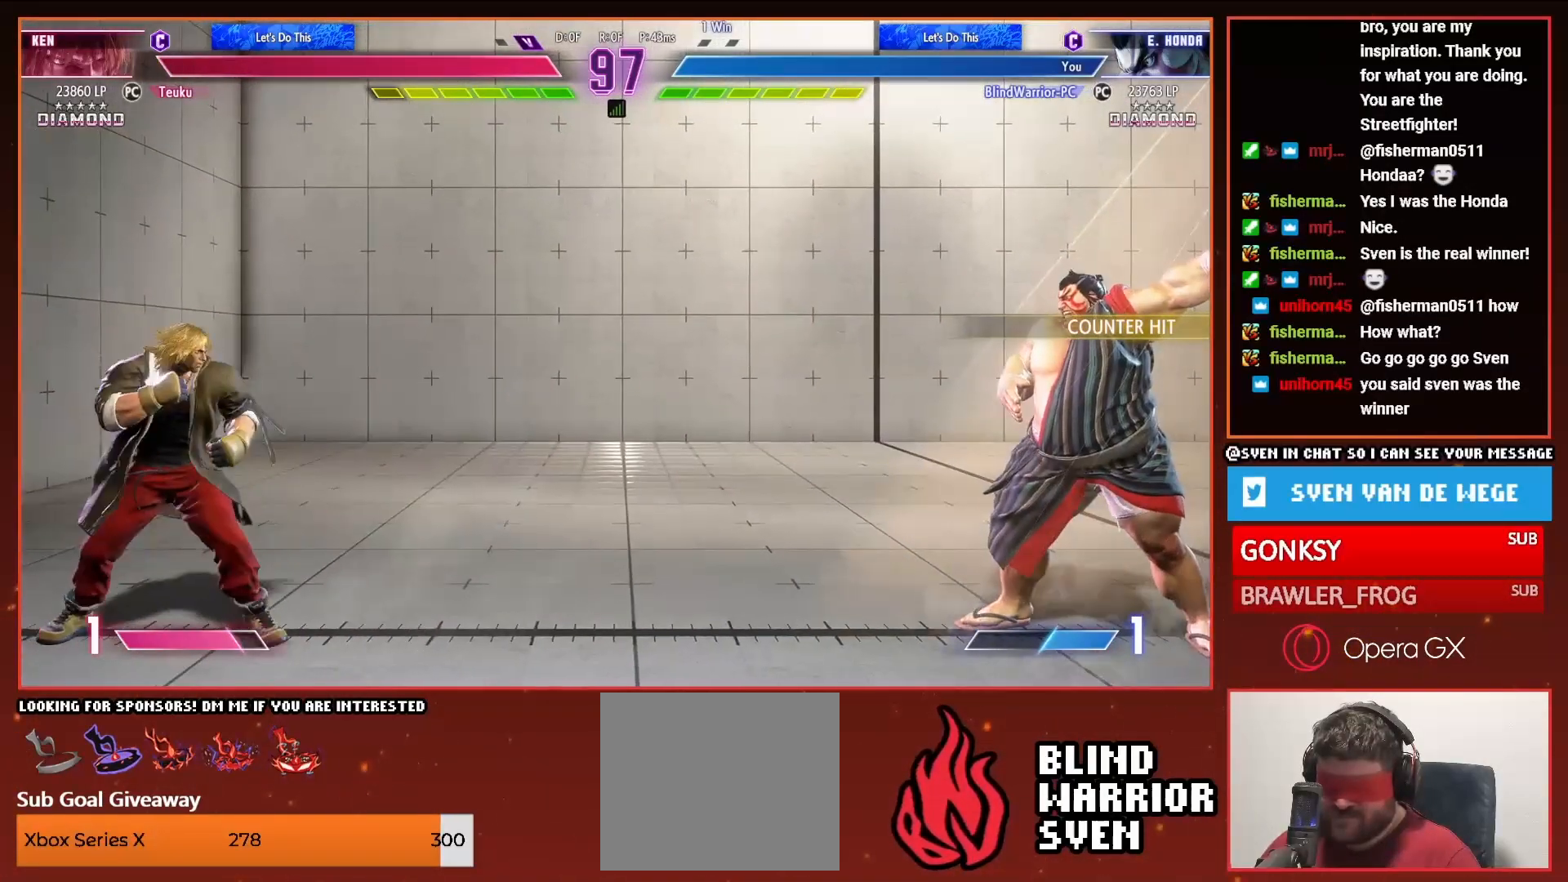
{"dt_ms": 500, "buttons": ["DPAD_RIGHT"], "events": []}
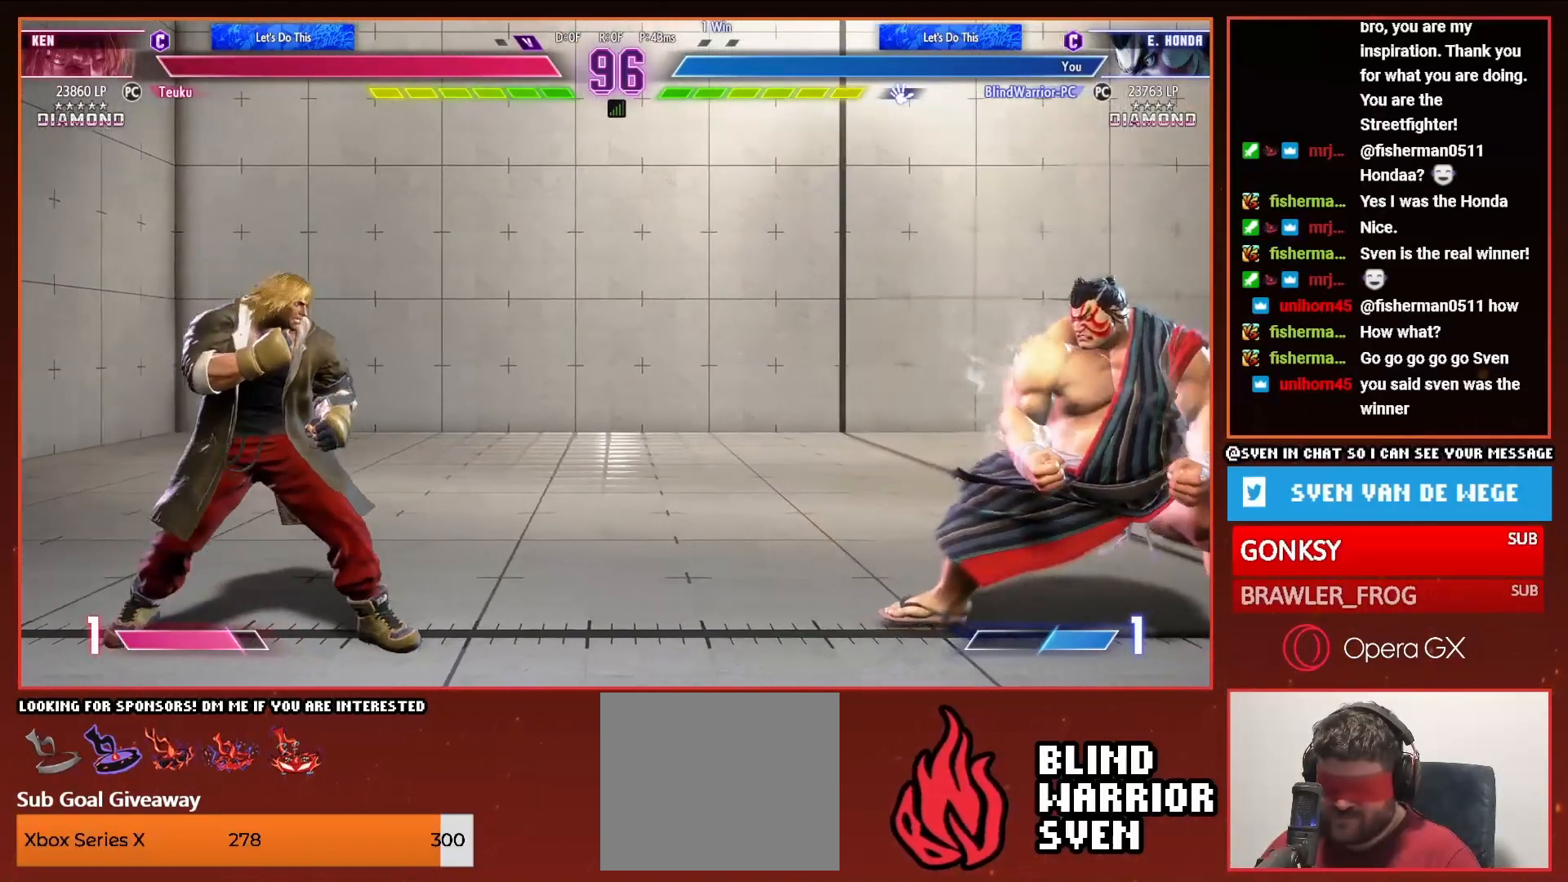
{"dt_ms": 500, "buttons": ["DPAD_RIGHT"], "events": []}
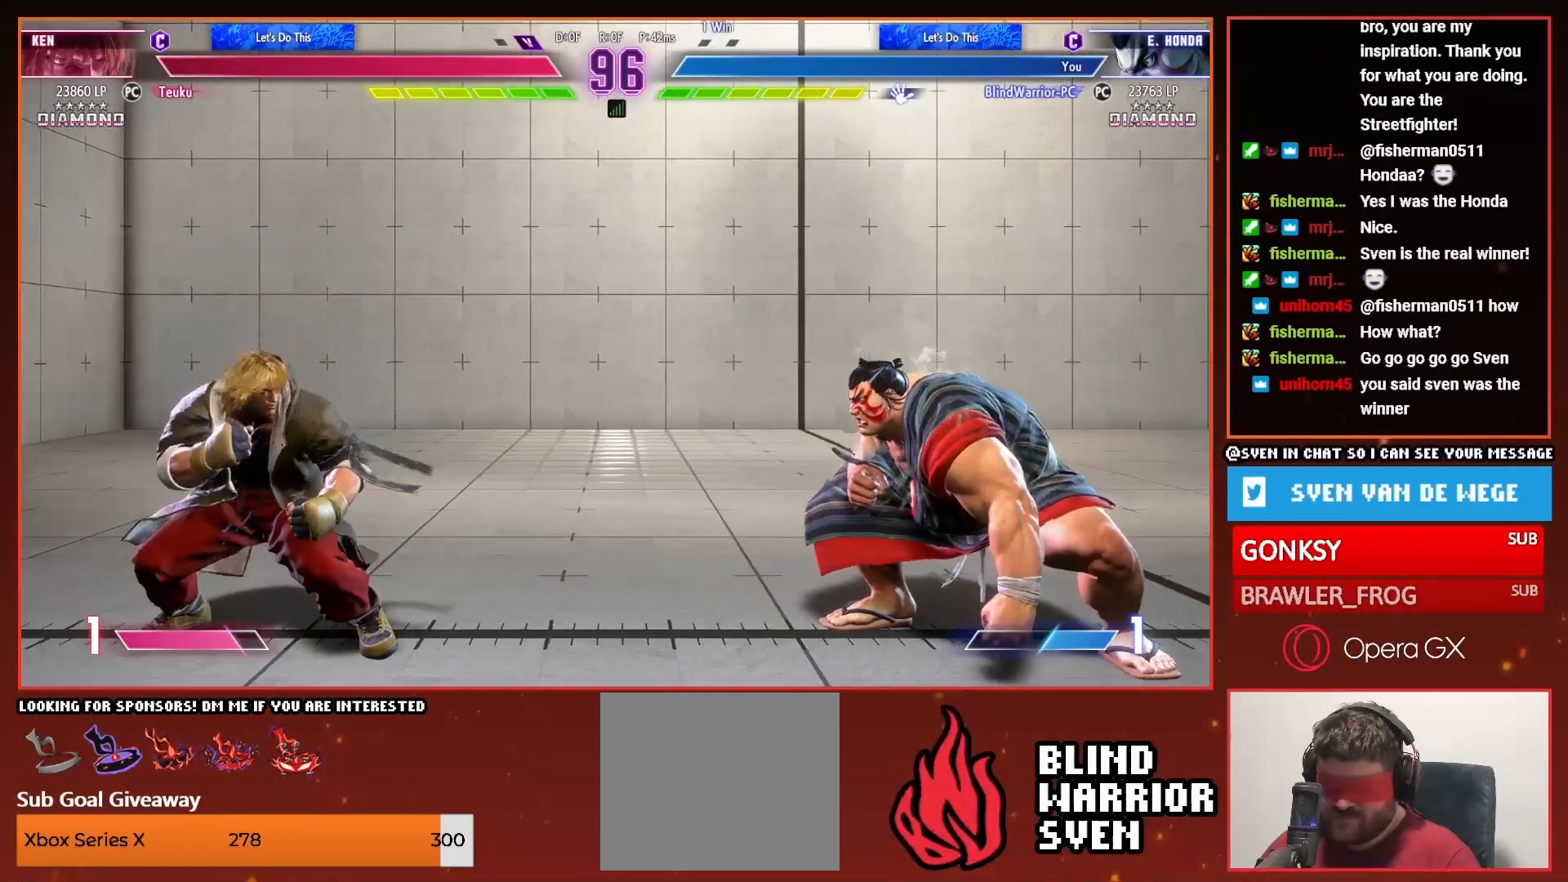
{"dt_ms": 500, "buttons": ["DPAD_RIGHT"], "events": []}
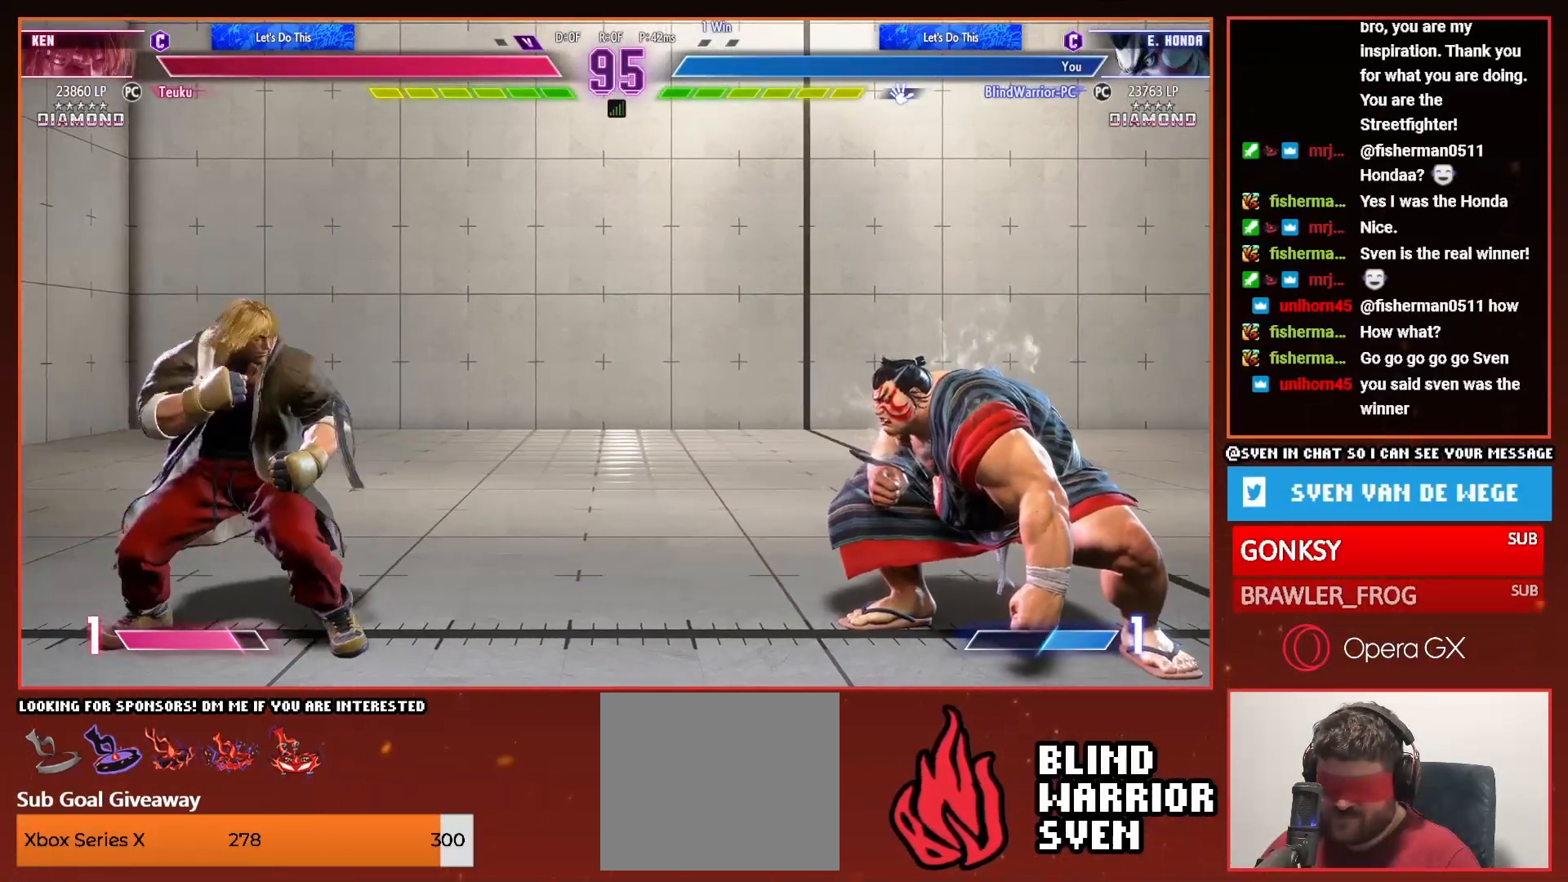
{"dt_ms": 500, "buttons": ["DPAD_RIGHT"]}
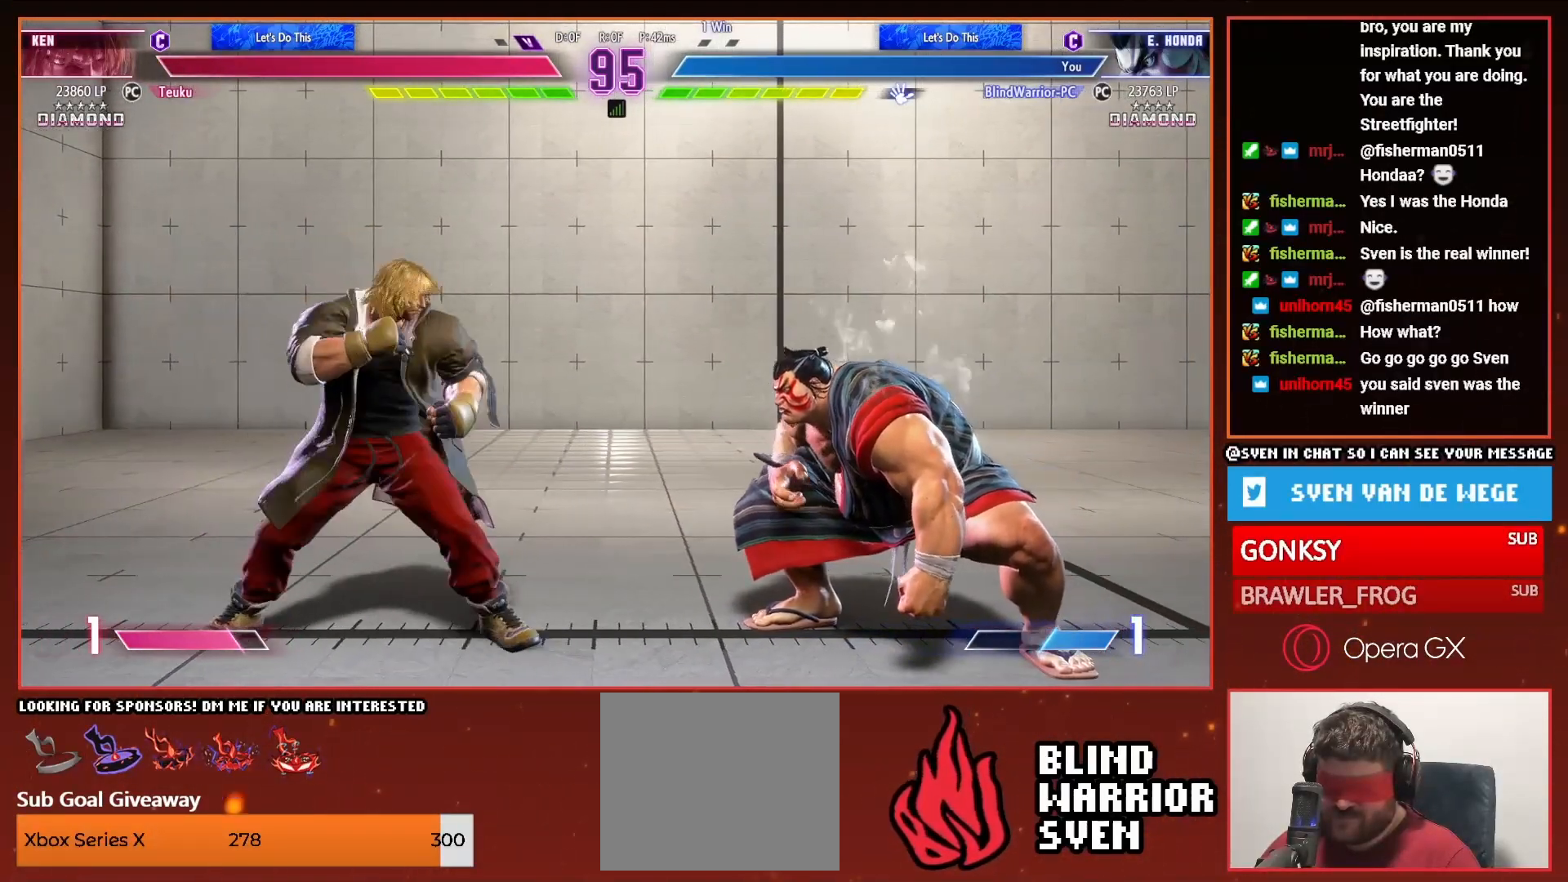
{"dt_ms": 500, "buttons": ["DPAD_RIGHT"], "events": [[117, "DPAD_RIGHT", "up"], [150, "DPAD_LEFT", "down"], [167, "TRIANGLE", "down"], [217, "DPAD_LEFT", "up"], [250, "TRIANGLE", "up"], [267, "DPAD_RIGHT", "down"]]}
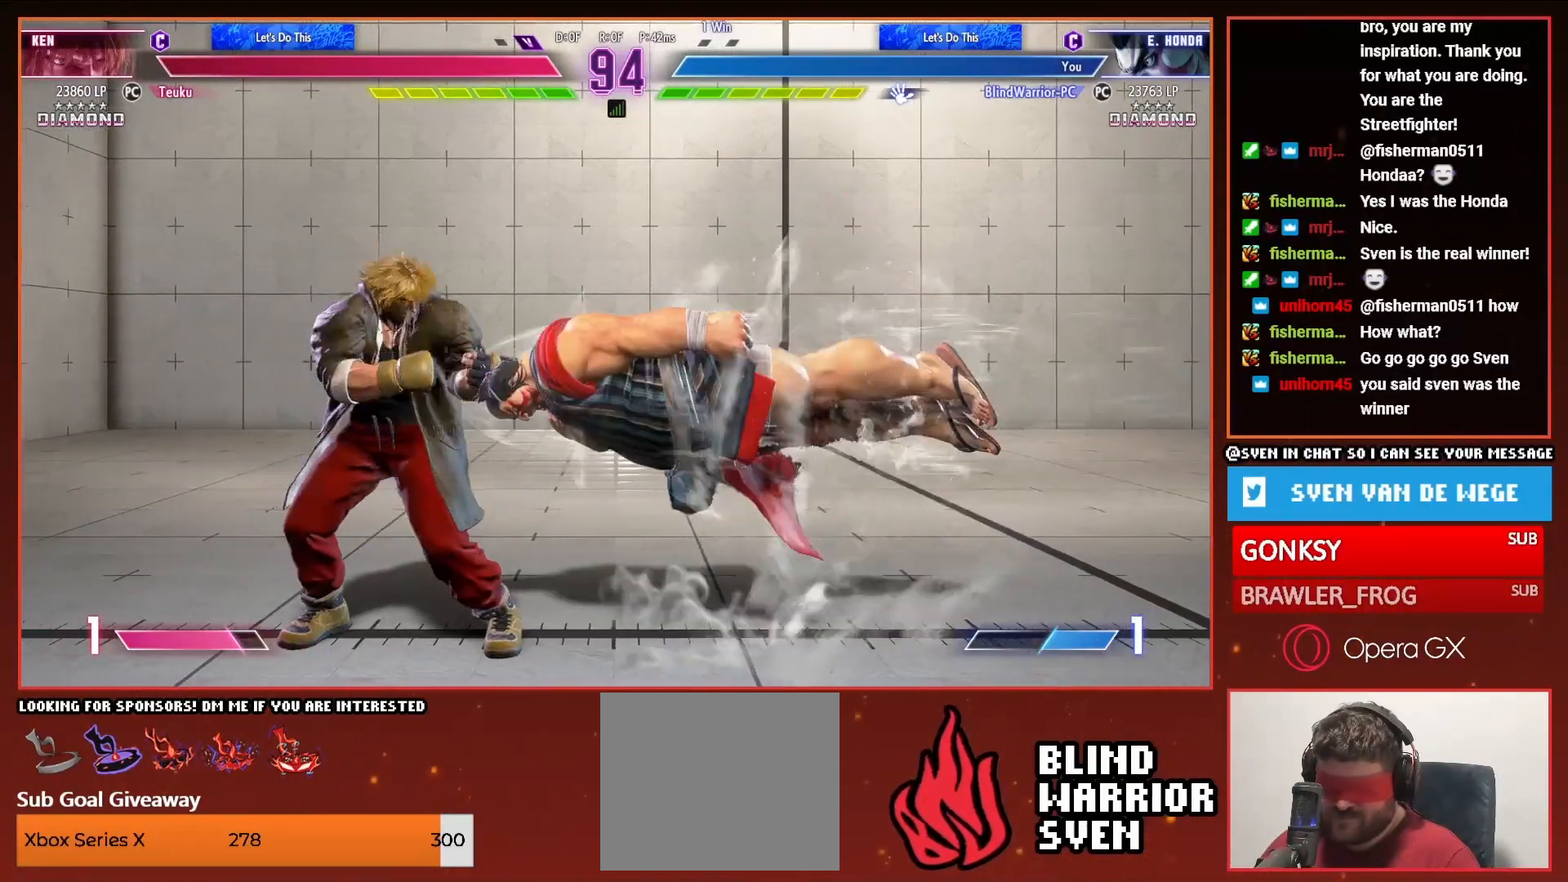
{"dt_ms": 500, "buttons": ["DPAD_RIGHT"], "events": []}
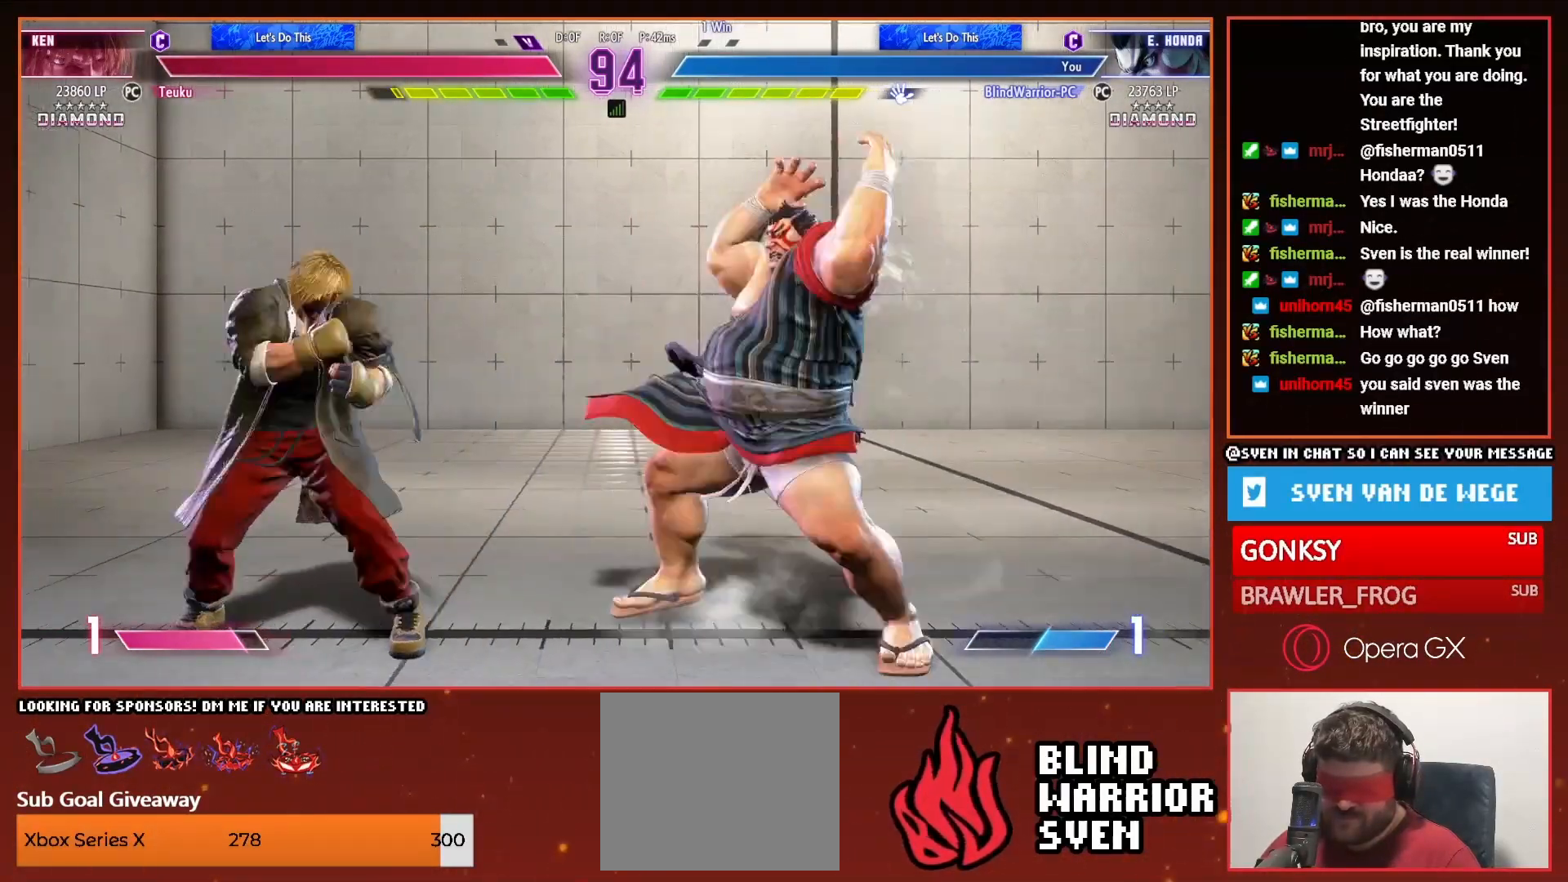
{"dt_ms": 500, "buttons": ["DPAD_RIGHT"], "events": []}